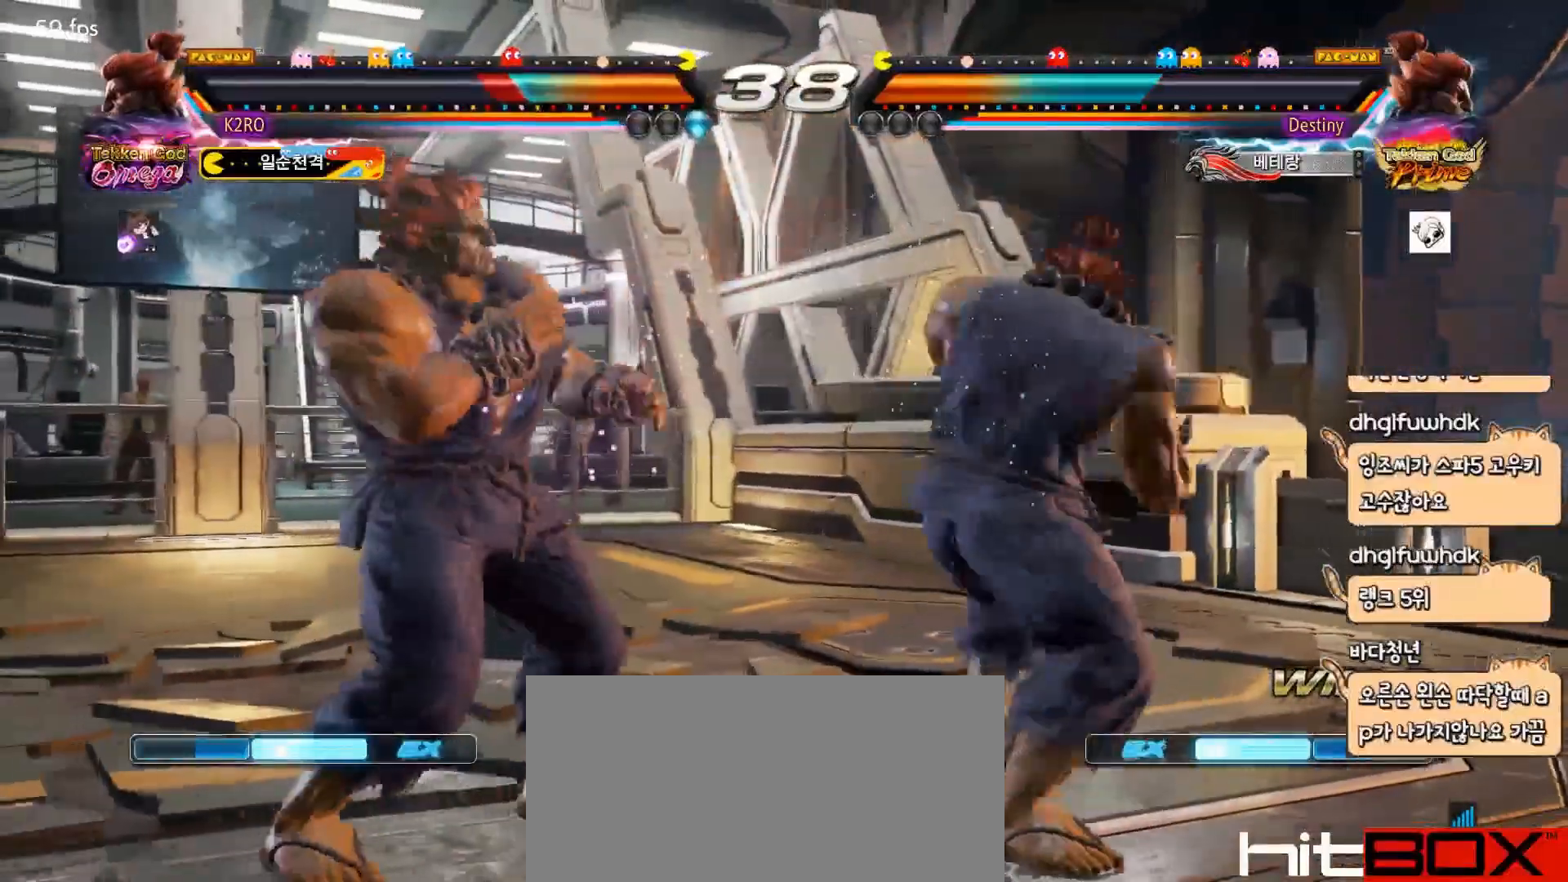
Gameplay with a controller (arcade stick); each line is a JSON object with the inputs held at the frame after it. "events" lists button and stick changes between this image and that frame as [ms after this image, input, new state], when the widget could be followed in between. Not read: L3 R3.
{"buttons": ["R2"], "events": [[17, "DPAD_LEFT", "up"], [100, "R2", "down"]]}
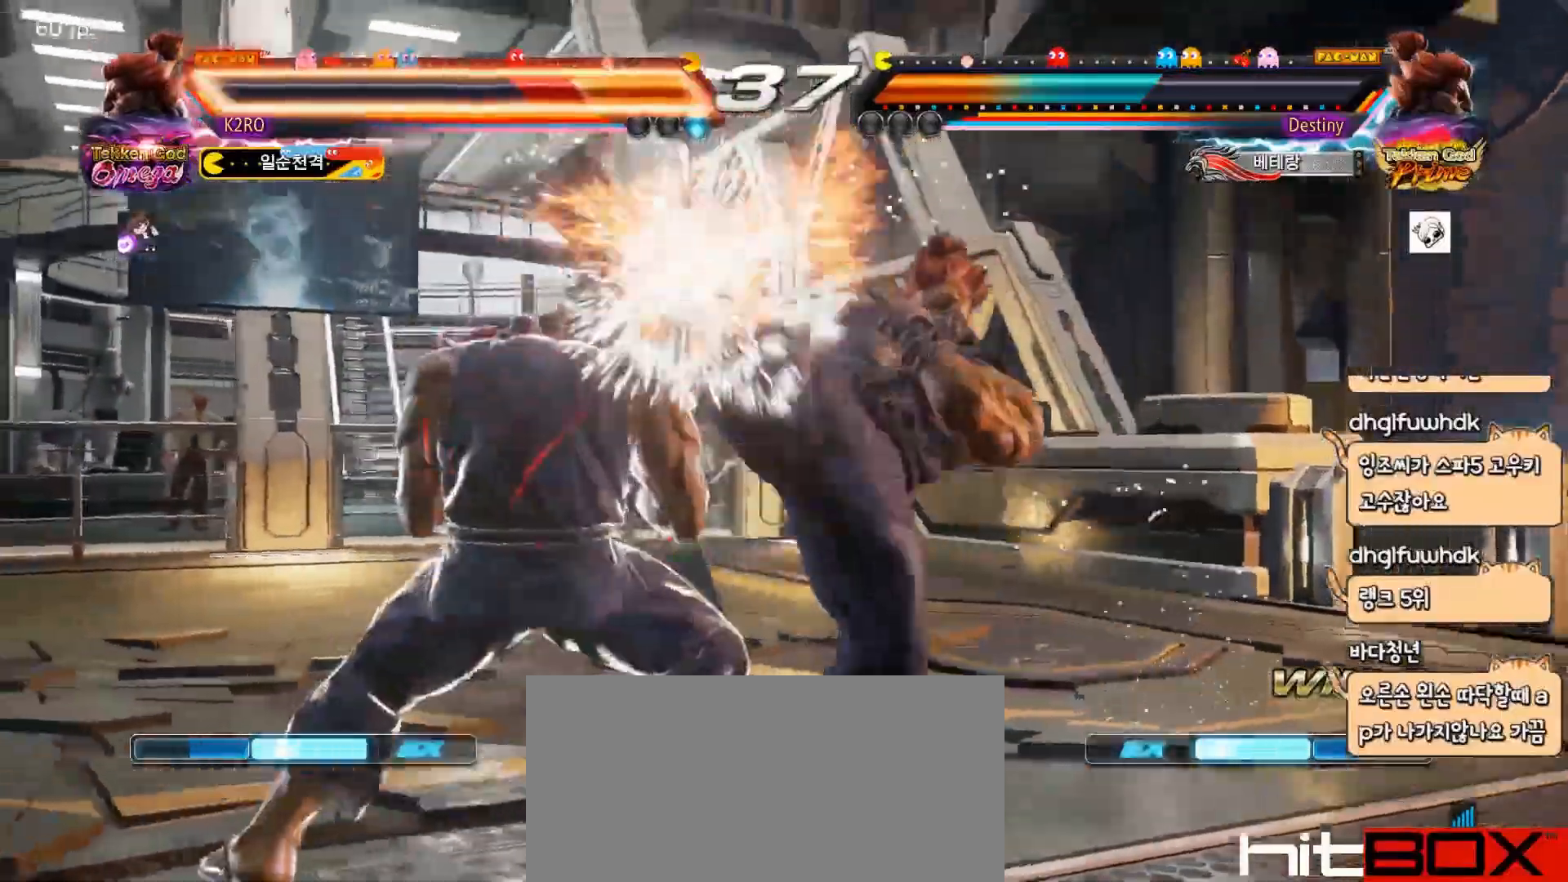
{"buttons": ["DPAD_LEFT"], "events": [[150, "DPAD_RIGHT", "down"], [217, "DPAD_RIGHT", "up"], [267, "DPAD_RIGHT", "down"], [333, "DPAD_RIGHT", "up"], [400, "DPAD_DOWN", "down"], [400, "DPAD_LEFT", "down"], [417, "DPAD_DOWN", "up"], [417, "R2", "up"]]}
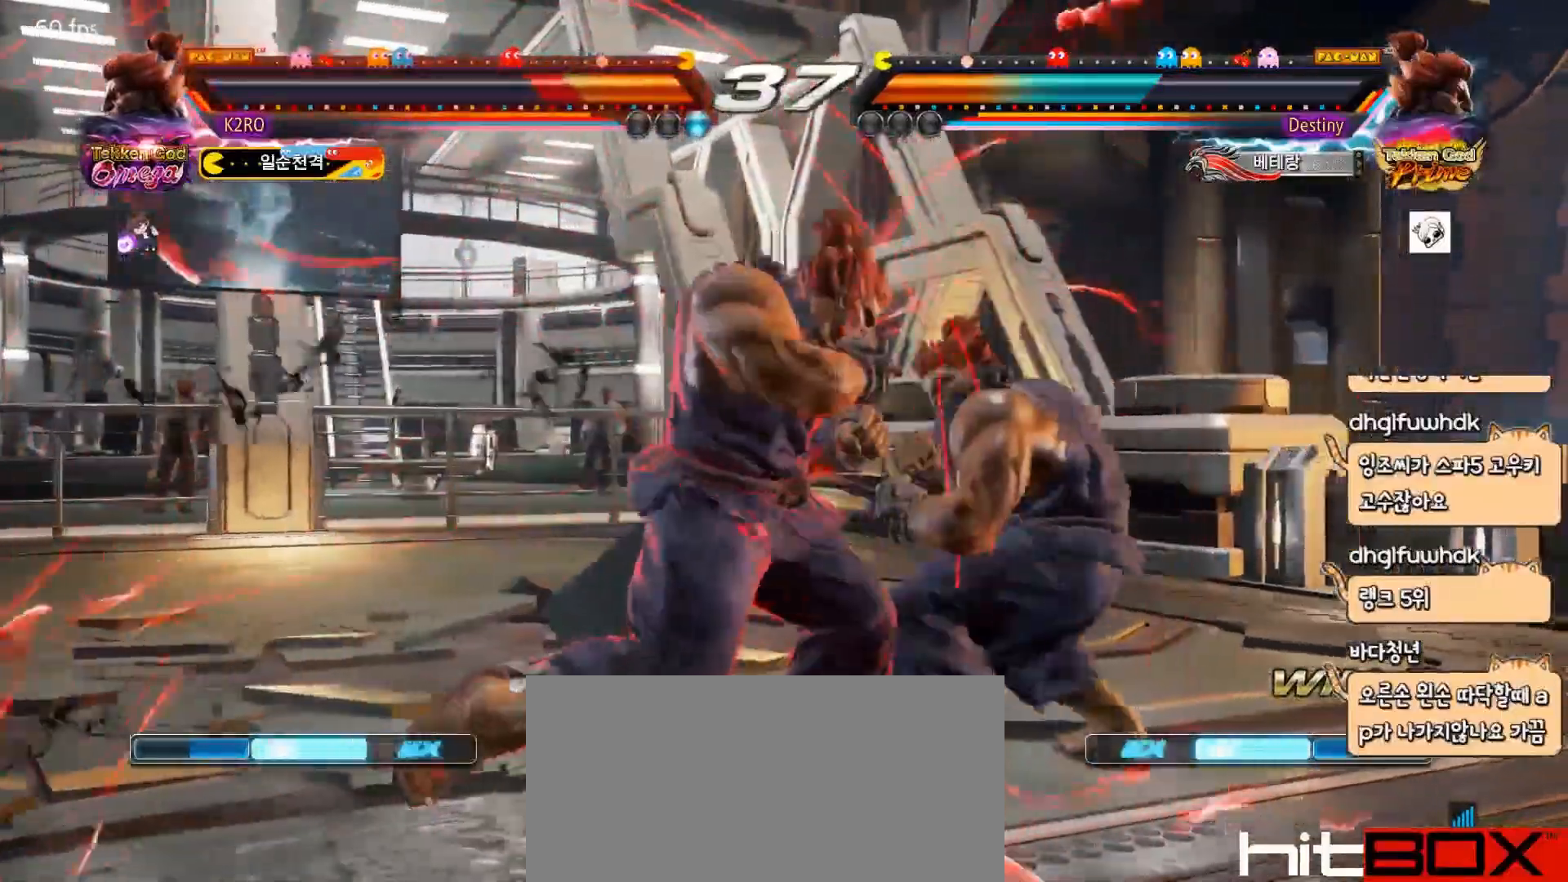
{"buttons": ["R2"], "events": [[17, "DPAD_LEFT", "up"], [67, "DPAD_LEFT", "down"], [467, "DPAD_LEFT", "up"], [467, "R2", "down"]]}
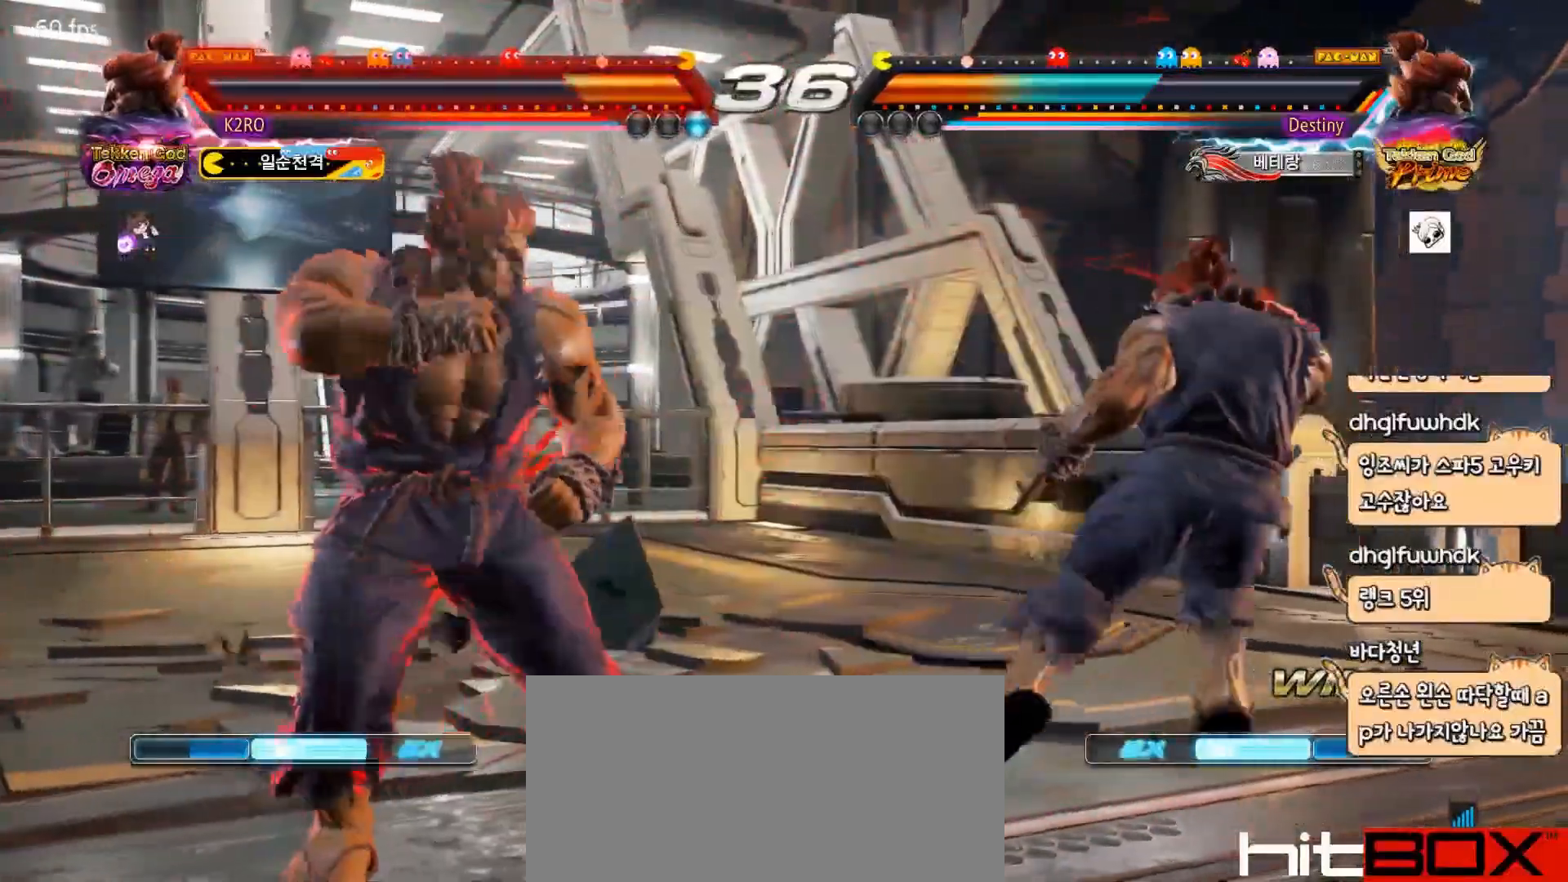
{"buttons": ["R2", "DPAD_RIGHT"], "events": [[467, "DPAD_RIGHT", "down"]]}
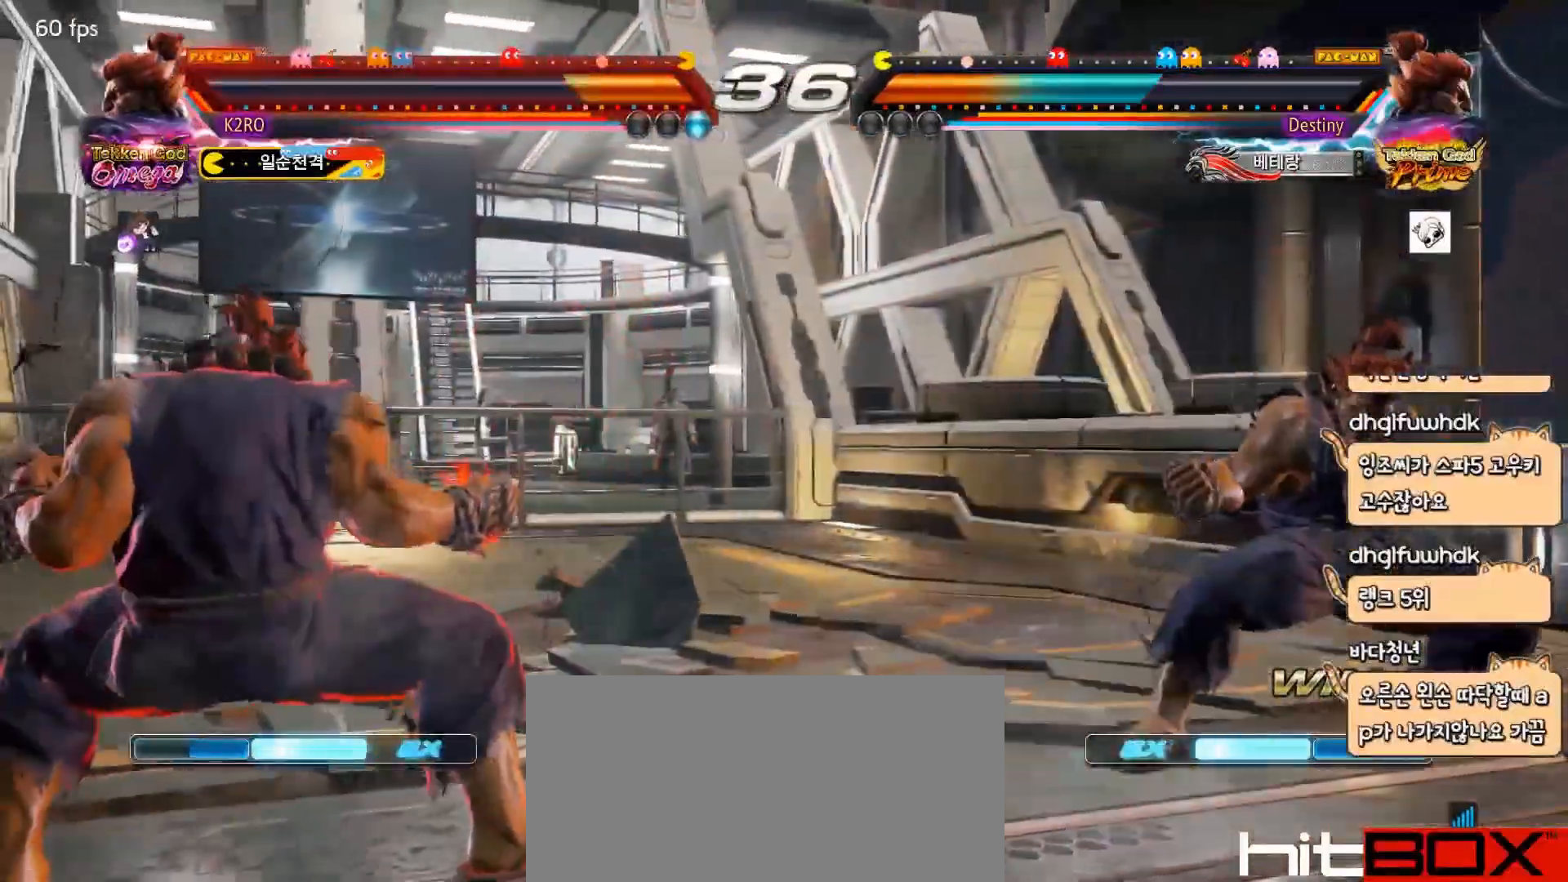
{"buttons": ["DPAD_DOWN", "DPAD_LEFT"], "events": [[17, "DPAD_RIGHT", "up"], [83, "DPAD_RIGHT", "down"], [133, "DPAD_DOWN", "down"], [133, "DPAD_RIGHT", "up"], [150, "DPAD_LEFT", "down"], [500, "R2", "up"]]}
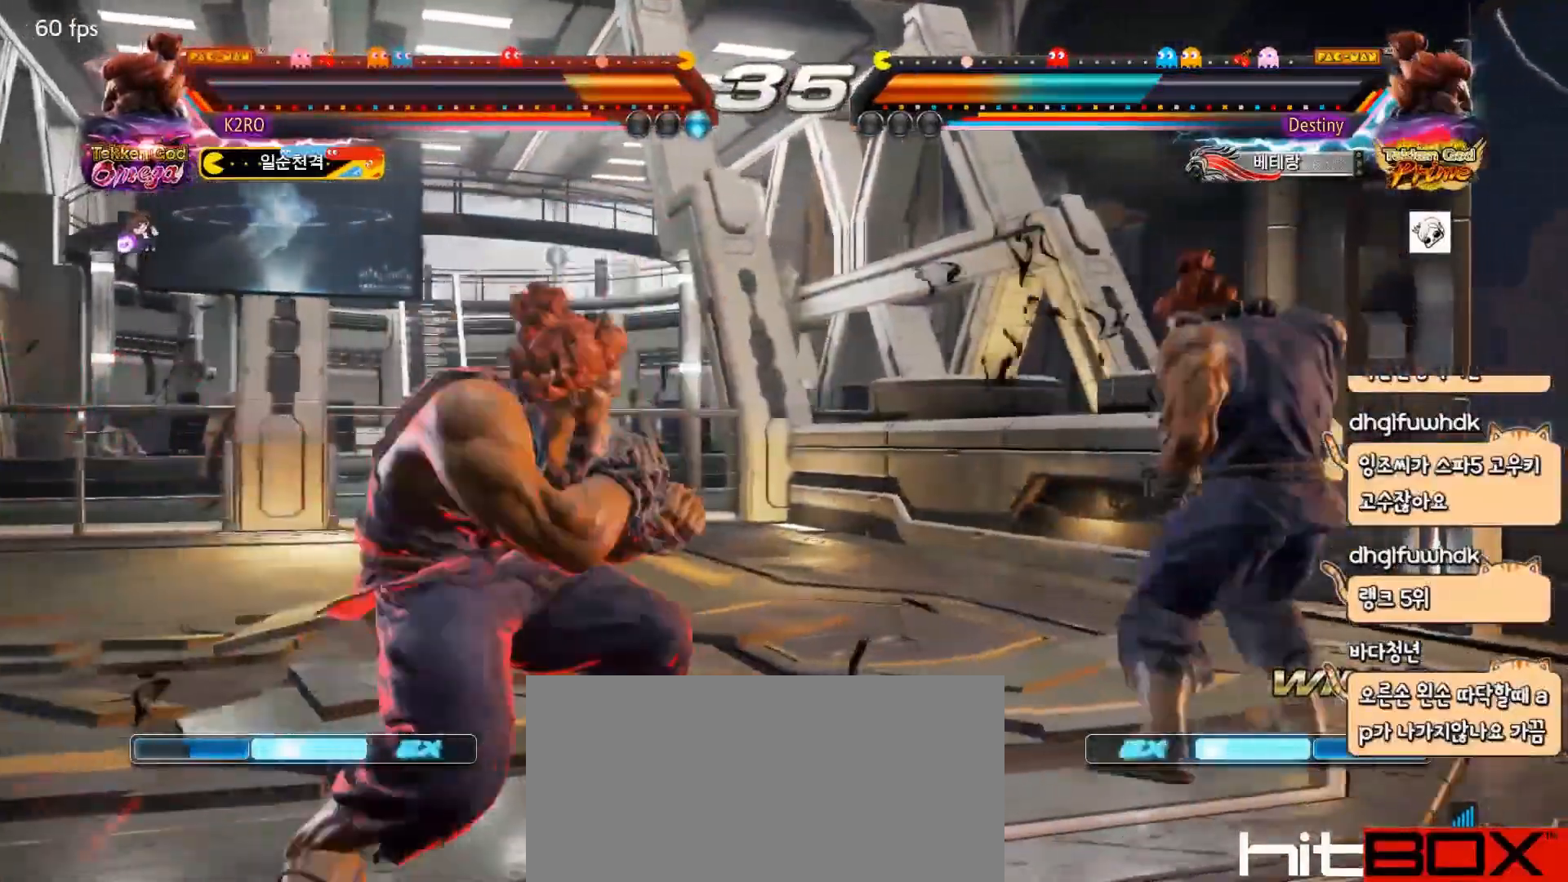
{"buttons": ["R2"], "events": [[117, "DPAD_DOWN", "up"], [133, "DPAD_LEFT", "up"], [167, "R2", "down"]]}
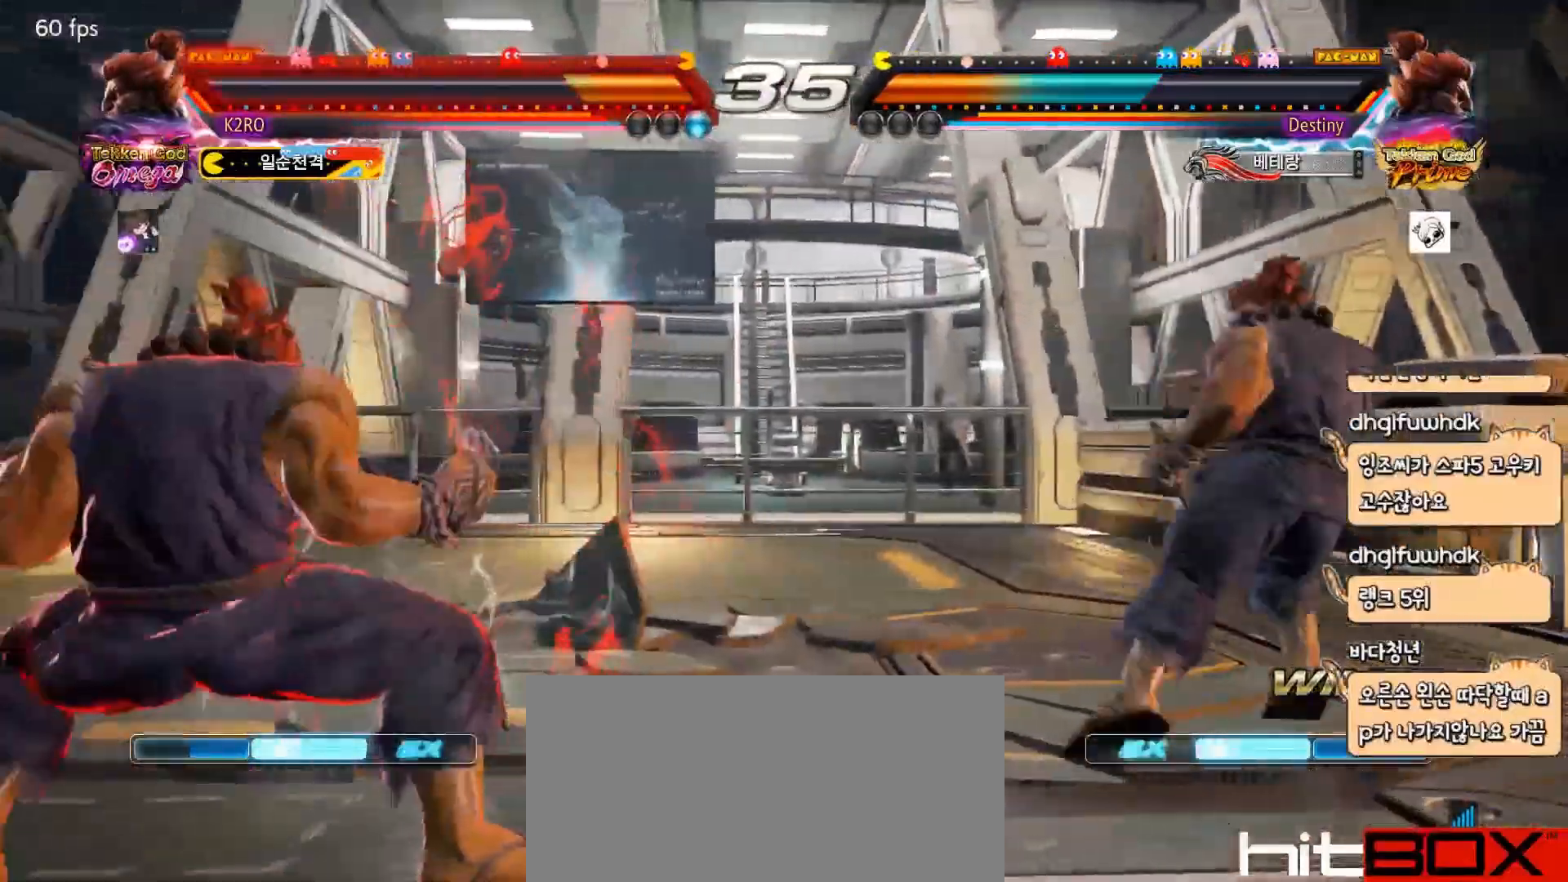
{"buttons": [], "events": [[150, "DPAD_RIGHT", "down"], [250, "DPAD_RIGHT", "up"], [283, "DPAD_RIGHT", "down"], [383, "DPAD_LEFT", "down"], [383, "DPAD_RIGHT", "up"], [483, "DPAD_LEFT", "up"], [500, "R2", "up"]]}
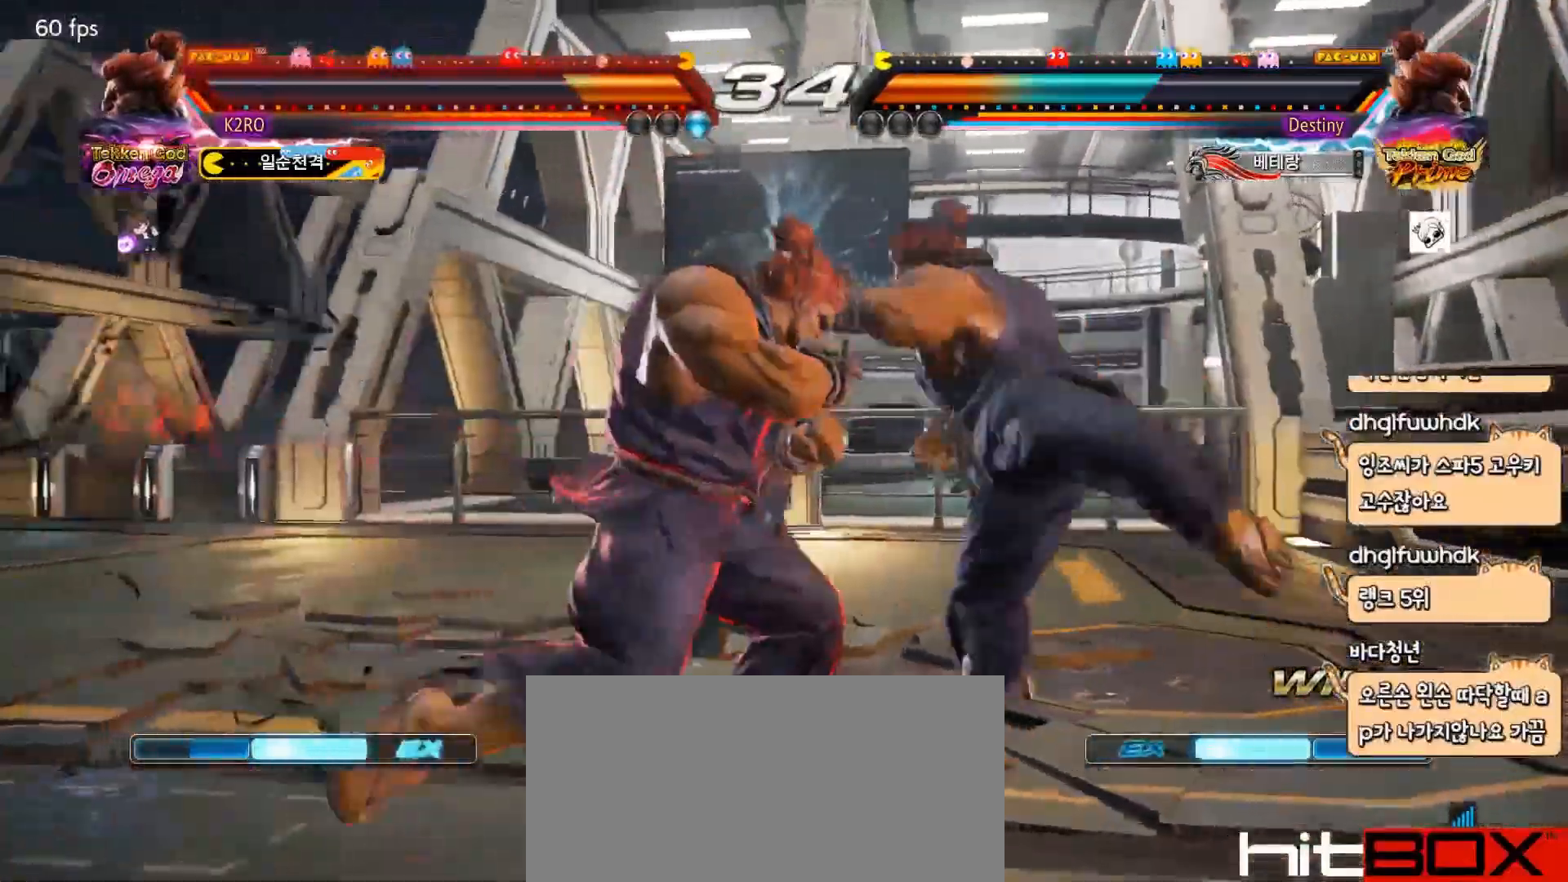
{"buttons": ["DPAD_UP", "DPAD_RIGHT"], "events": [[50, "DPAD_RIGHT", "down"], [50, "DPAD_UP", "down"], [200, "DPAD_RIGHT", "up"], [217, "DPAD_UP", "up"], [267, "DPAD_LEFT", "down"], [367, "DPAD_LEFT", "up"], [500, "DPAD_RIGHT", "down"], [500, "DPAD_UP", "down"]]}
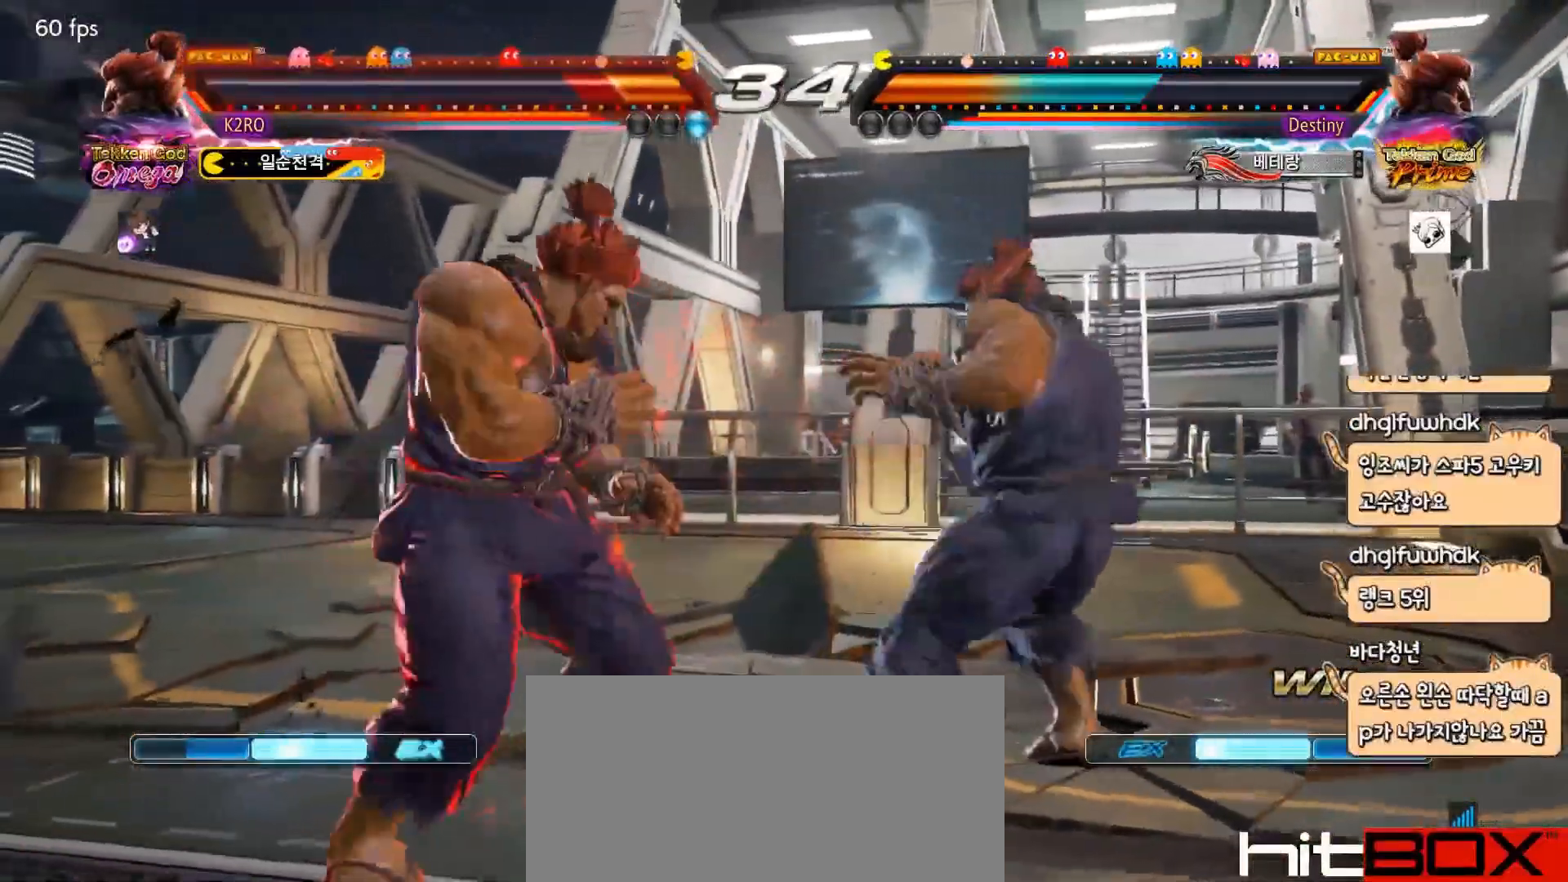
{"buttons": [], "events": [[200, "DPAD_RIGHT", "up"], [217, "DPAD_UP", "up"]]}
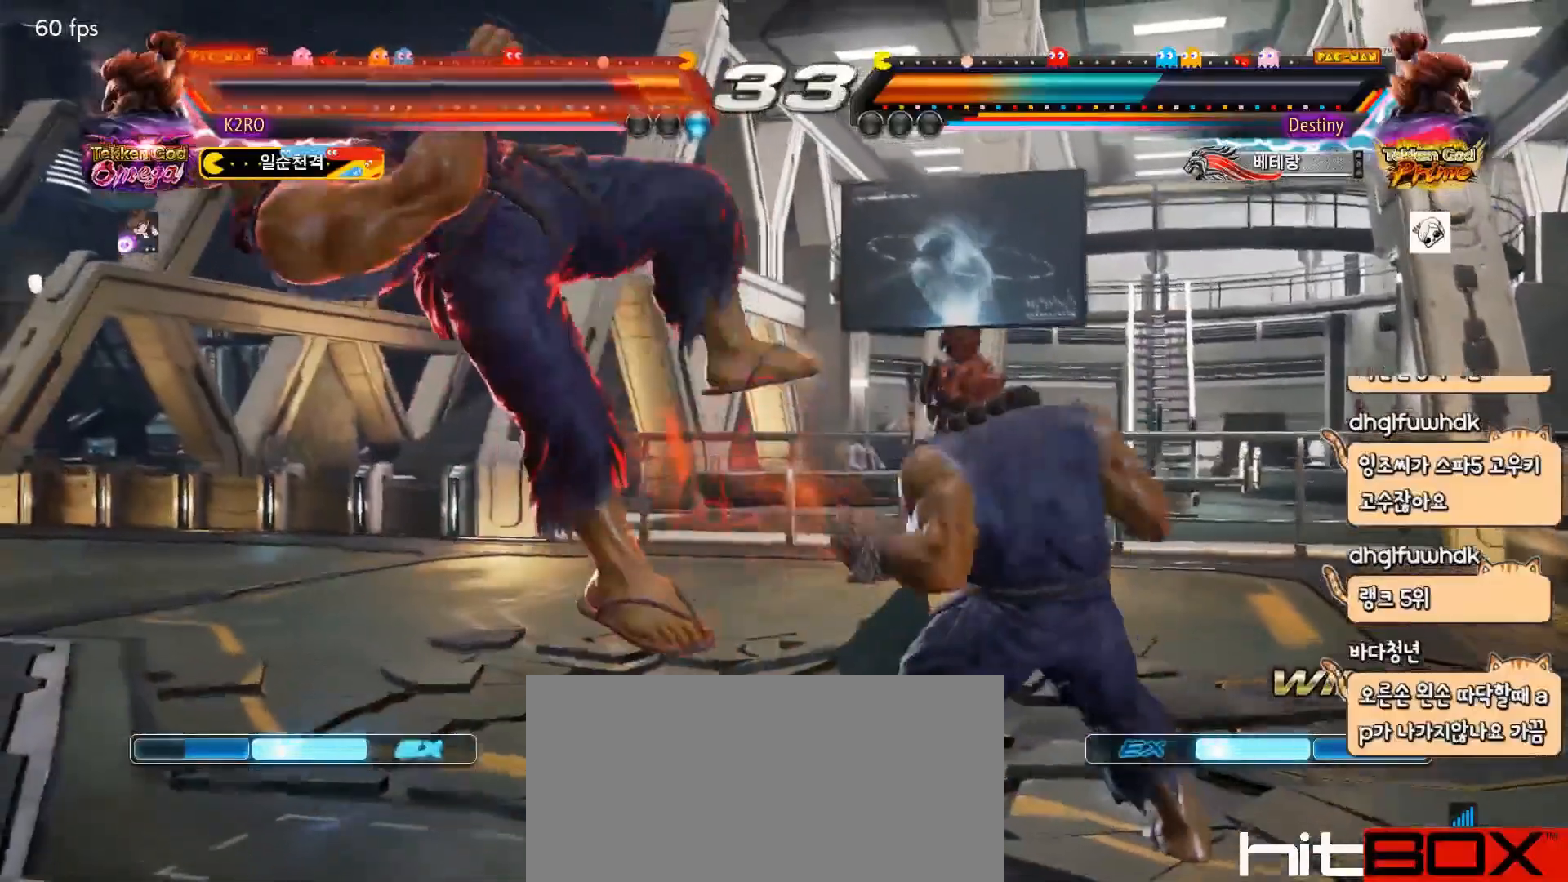
{"buttons": [], "events": []}
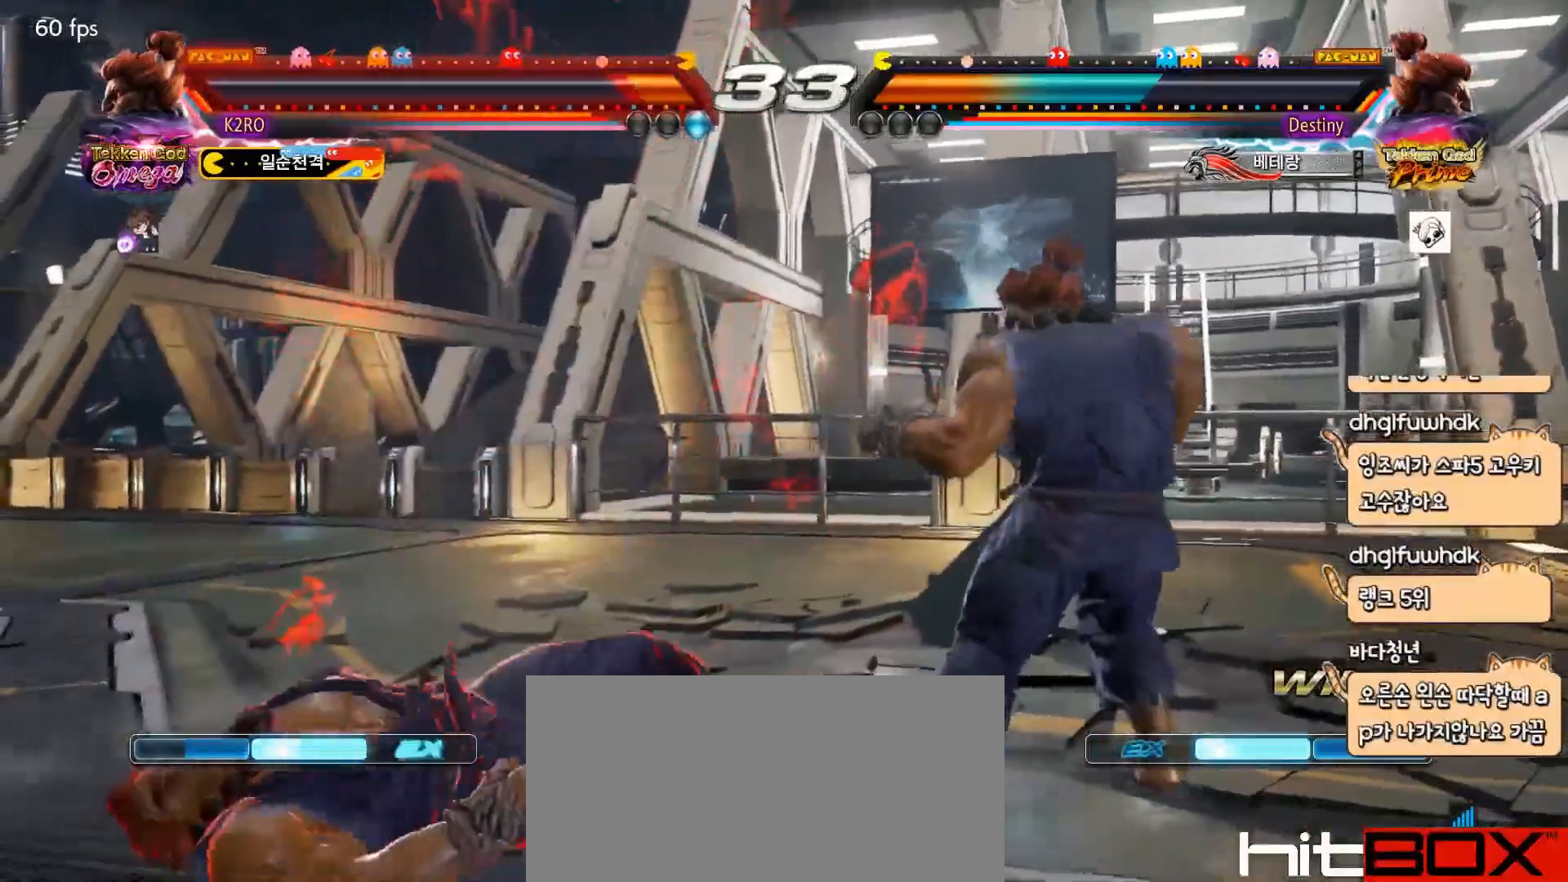
{"buttons": ["DPAD_DOWN", "DPAD_LEFT"], "events": [[17, "CROSS", "down"], [117, "CROSS", "up"], [250, "DPAD_LEFT", "down"], [400, "DPAD_DOWN", "down"]]}
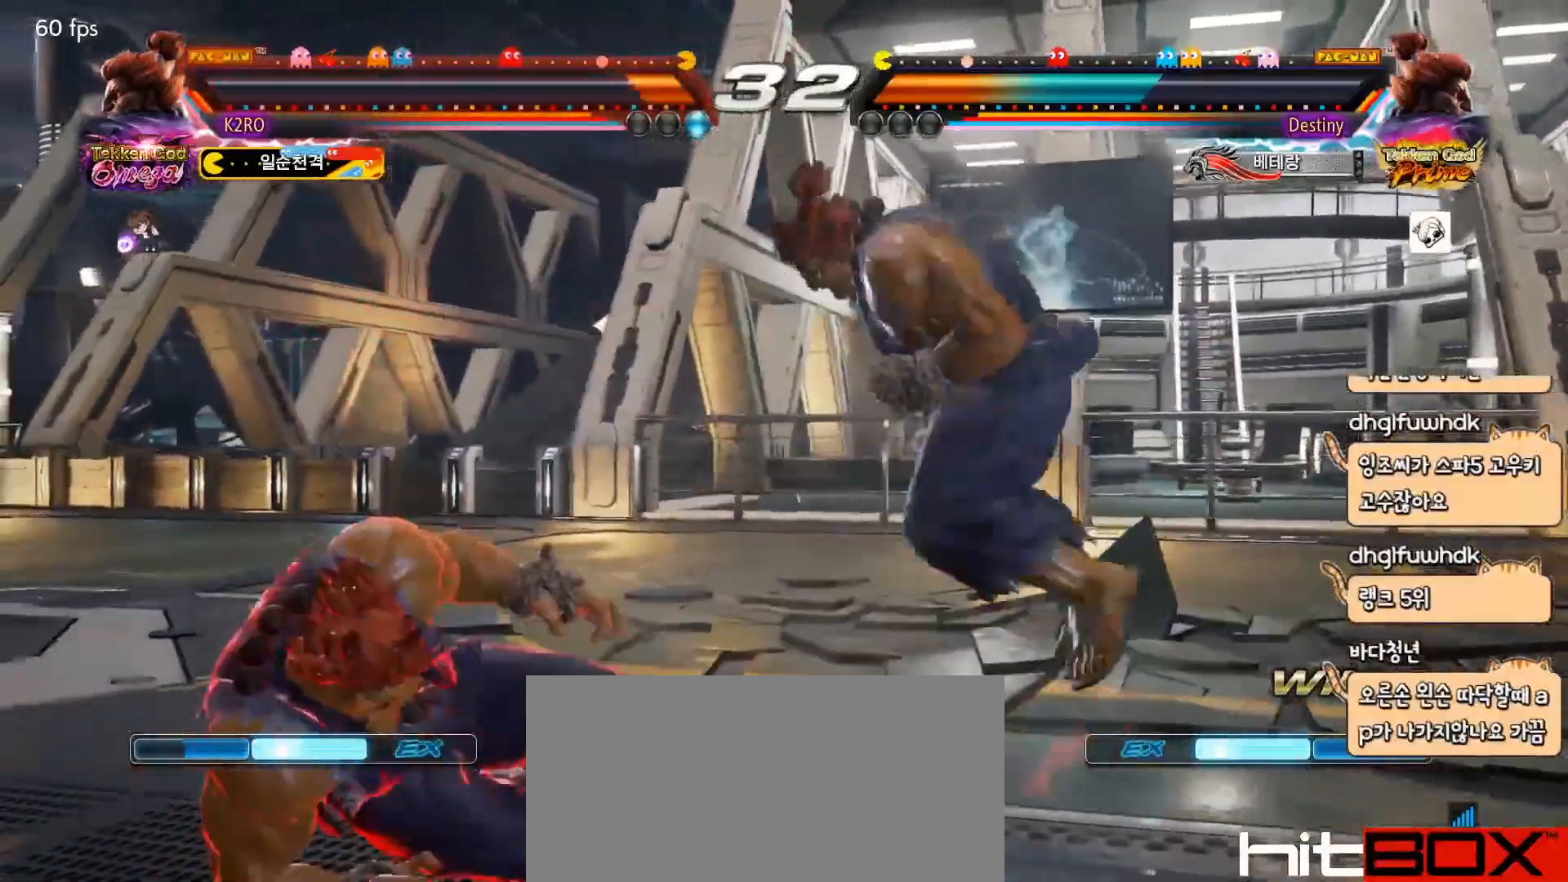
{"buttons": ["DPAD_LEFT"], "events": [[100, "DPAD_DOWN", "up"], [133, "DPAD_LEFT", "up"], [183, "DPAD_LEFT", "down"], [283, "DPAD_LEFT", "up"], [333, "DPAD_LEFT", "down"]]}
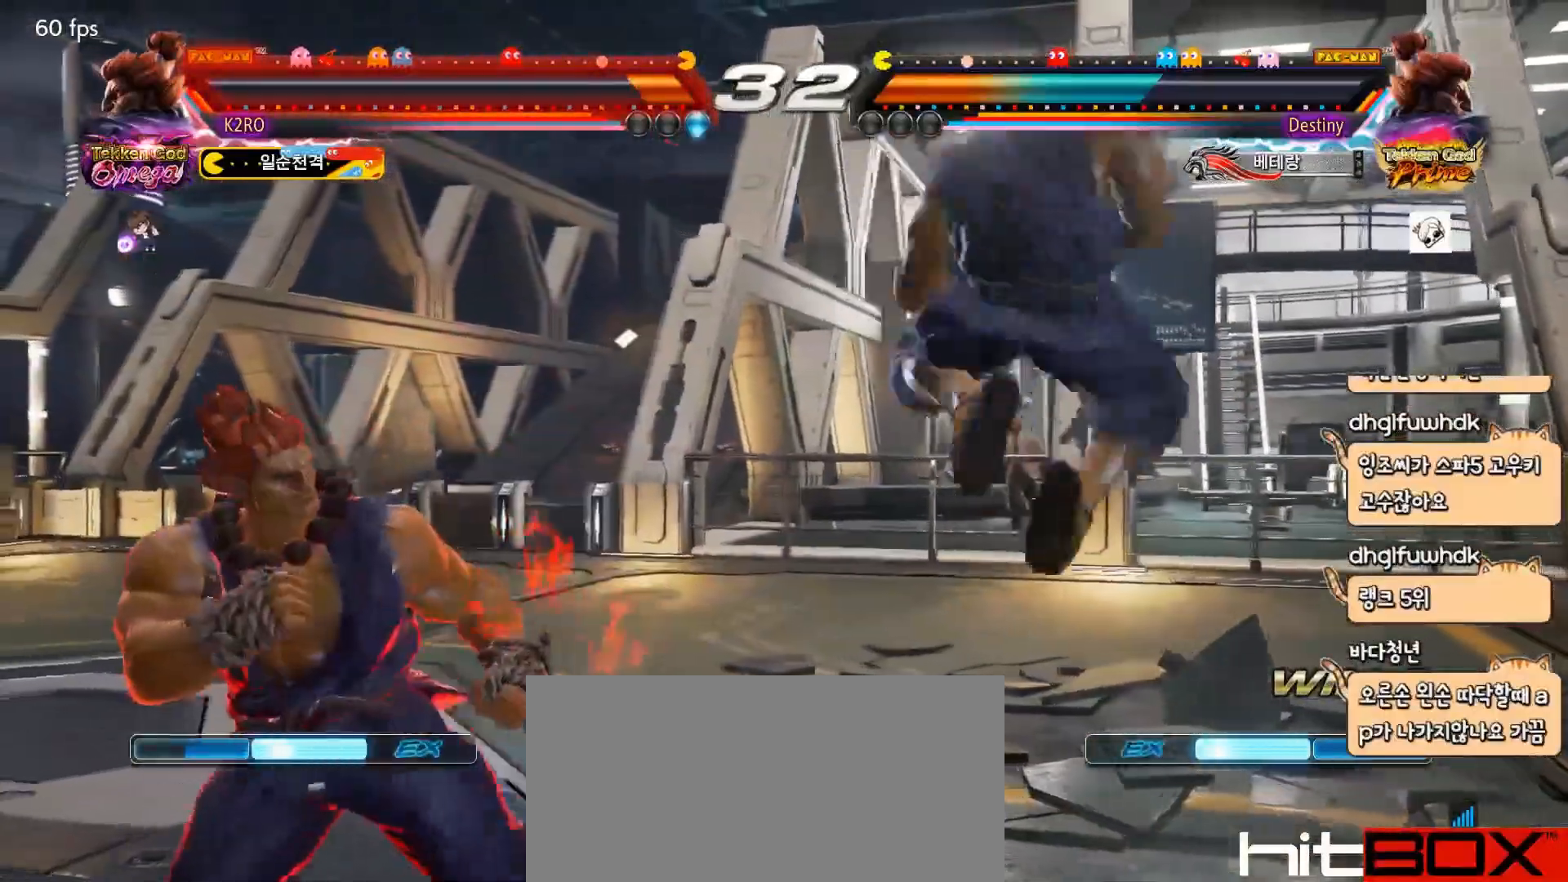
{"buttons": [], "events": [[250, "DPAD_DOWN", "down"], [350, "DPAD_DOWN", "up"], [467, "DPAD_LEFT", "up"]]}
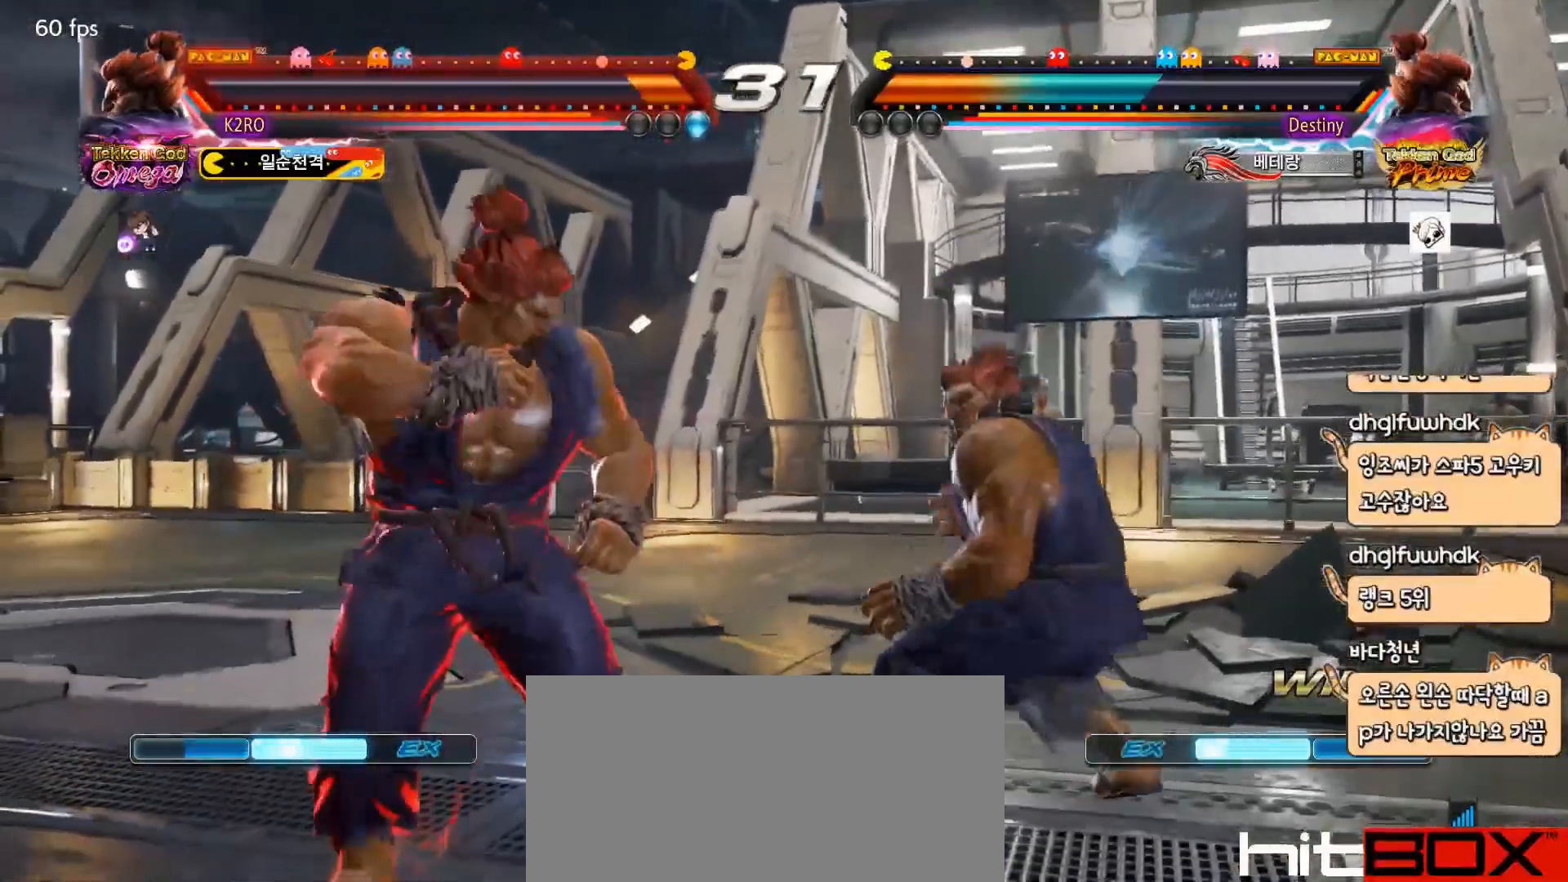
{"buttons": [], "events": [[33, "DPAD_LEFT", "down"], [167, "DPAD_DOWN", "down"], [167, "DPAD_LEFT", "up"], [217, "DPAD_DOWN", "up"], [350, "DPAD_DOWN", "down"], [483, "DPAD_DOWN", "up"]]}
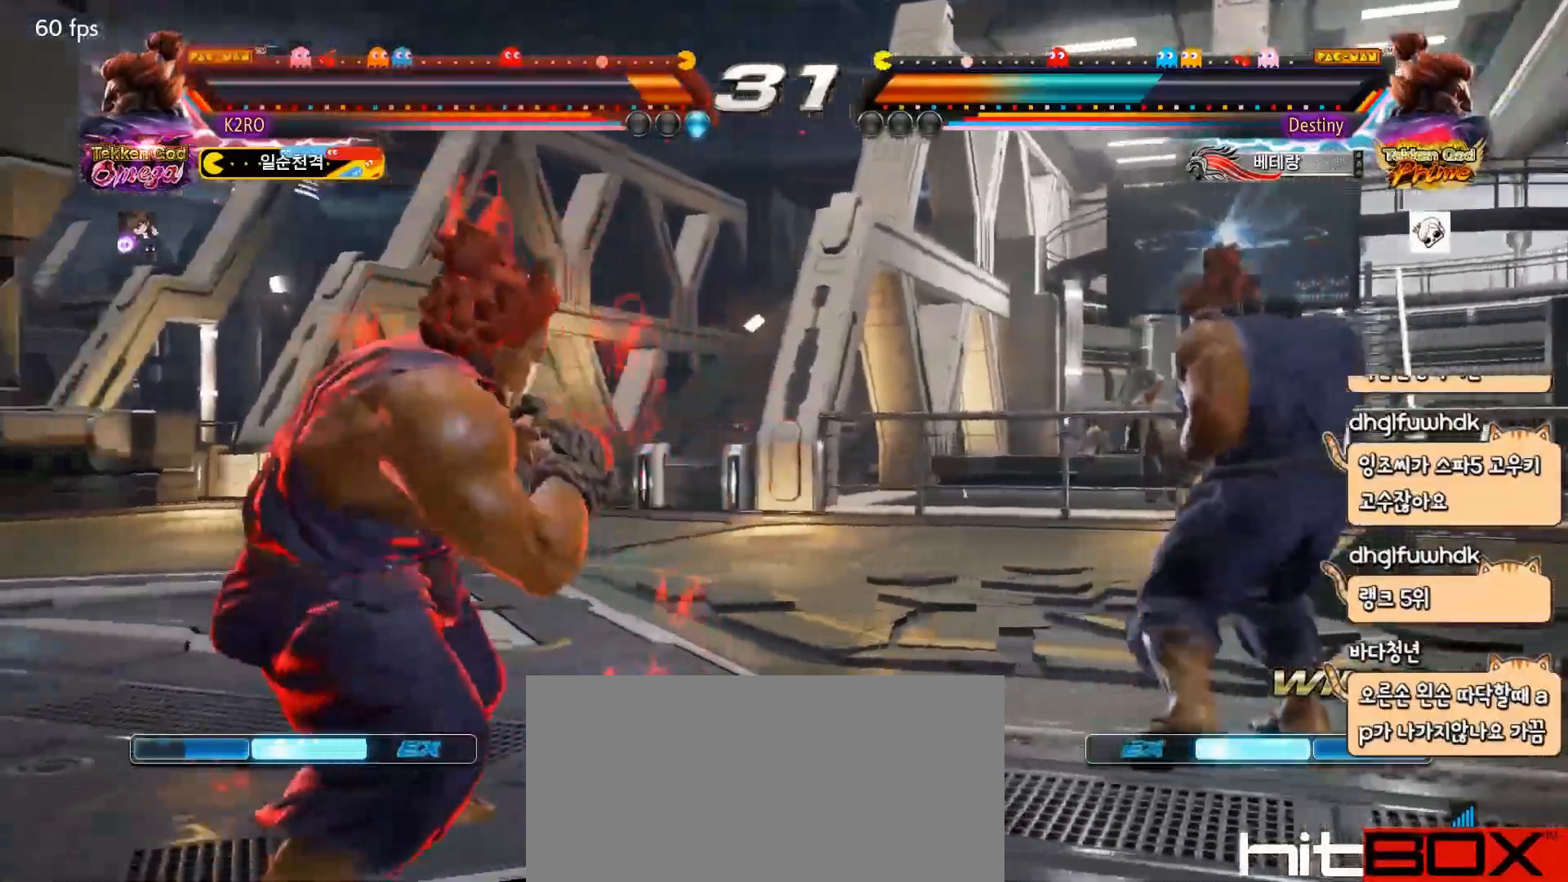
{"buttons": [], "events": [[50, "DPAD_DOWN", "down"], [100, "DPAD_DOWN", "up"], [167, "DPAD_DOWN", "down"], [250, "DPAD_DOWN", "up"], [300, "DPAD_DOWN", "down"], [367, "DPAD_DOWN", "up"]]}
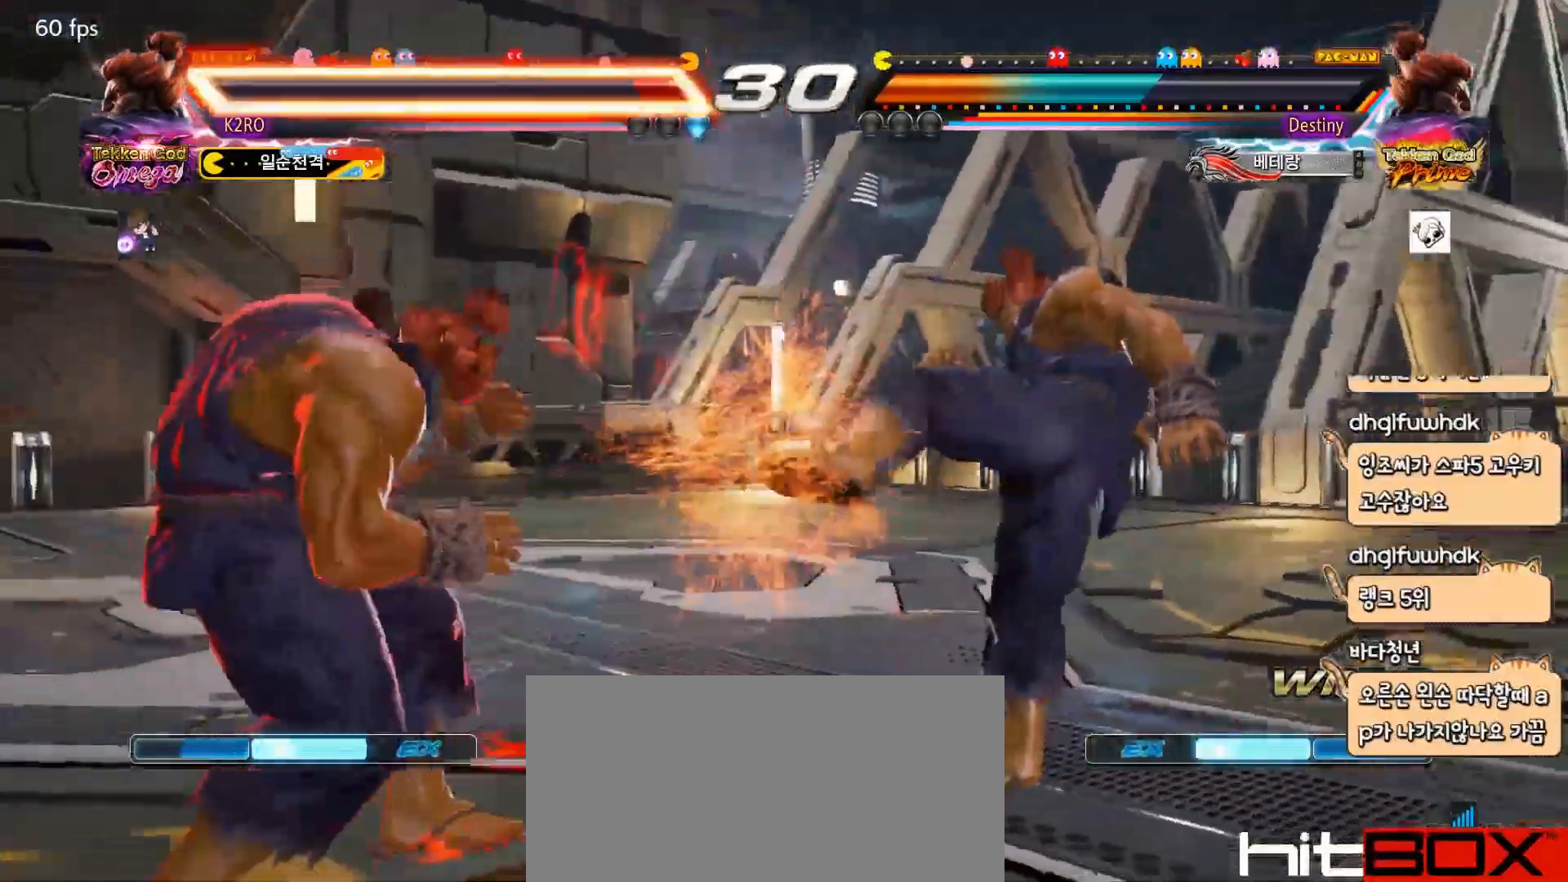
{"buttons": ["DPAD_LEFT"], "events": [[17, "DPAD_LEFT", "down"], [200, "DPAD_LEFT", "up"], [283, "DPAD_LEFT", "down"], [350, "DPAD_LEFT", "up"], [400, "DPAD_LEFT", "down"]]}
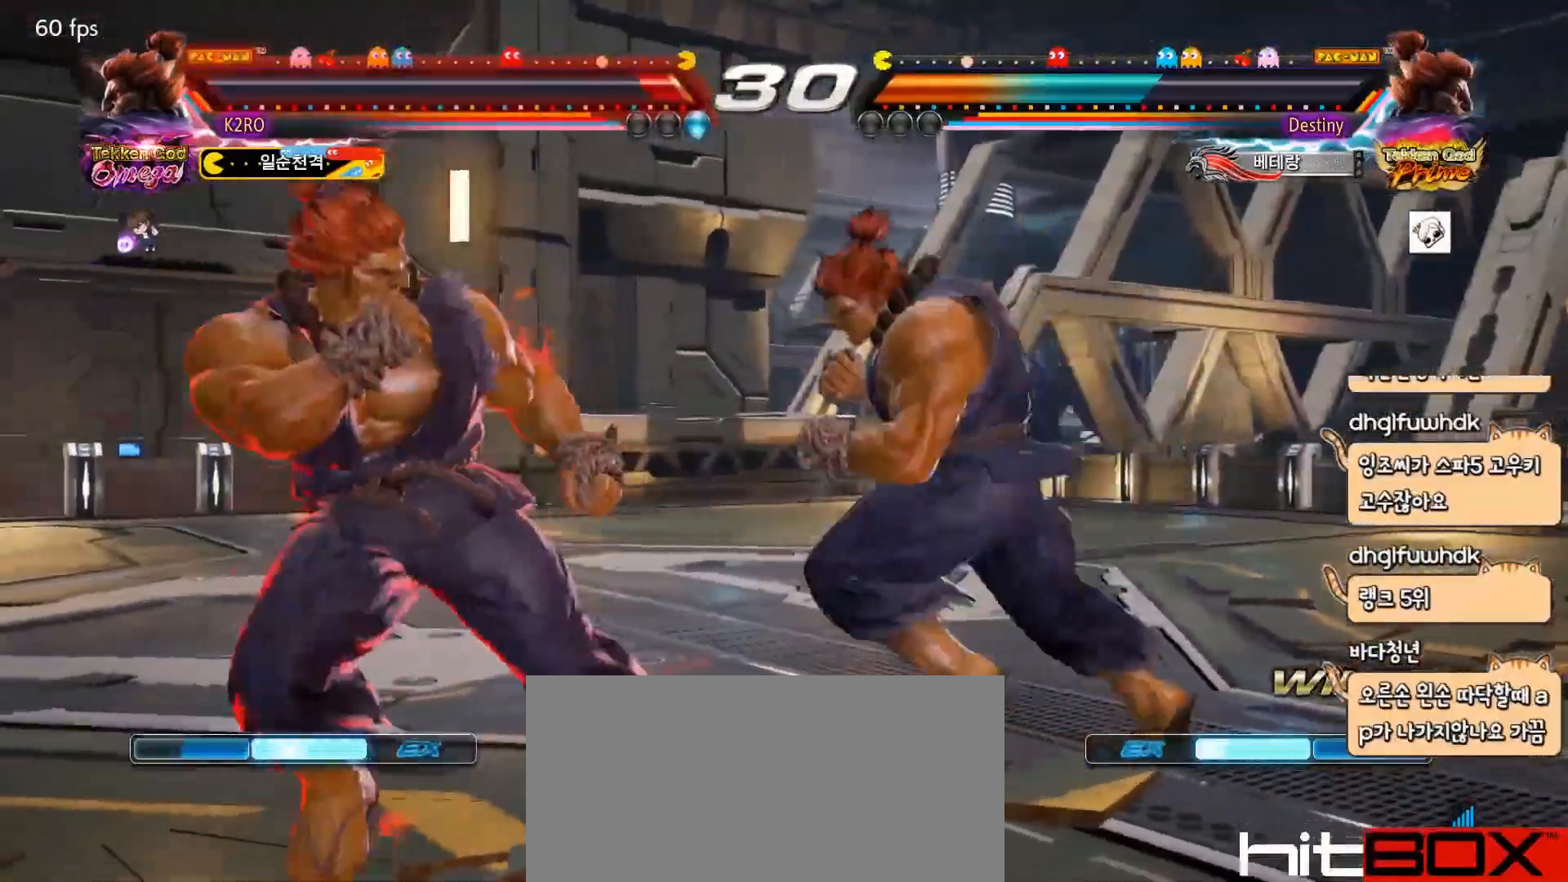
{"buttons": [], "events": [[50, "DPAD_DOWN", "down"], [100, "DPAD_DOWN", "up"], [117, "DPAD_LEFT", "up"], [183, "DPAD_LEFT", "down"], [317, "DPAD_DOWN", "down"], [450, "DPAD_DOWN", "up"], [500, "DPAD_LEFT", "up"]]}
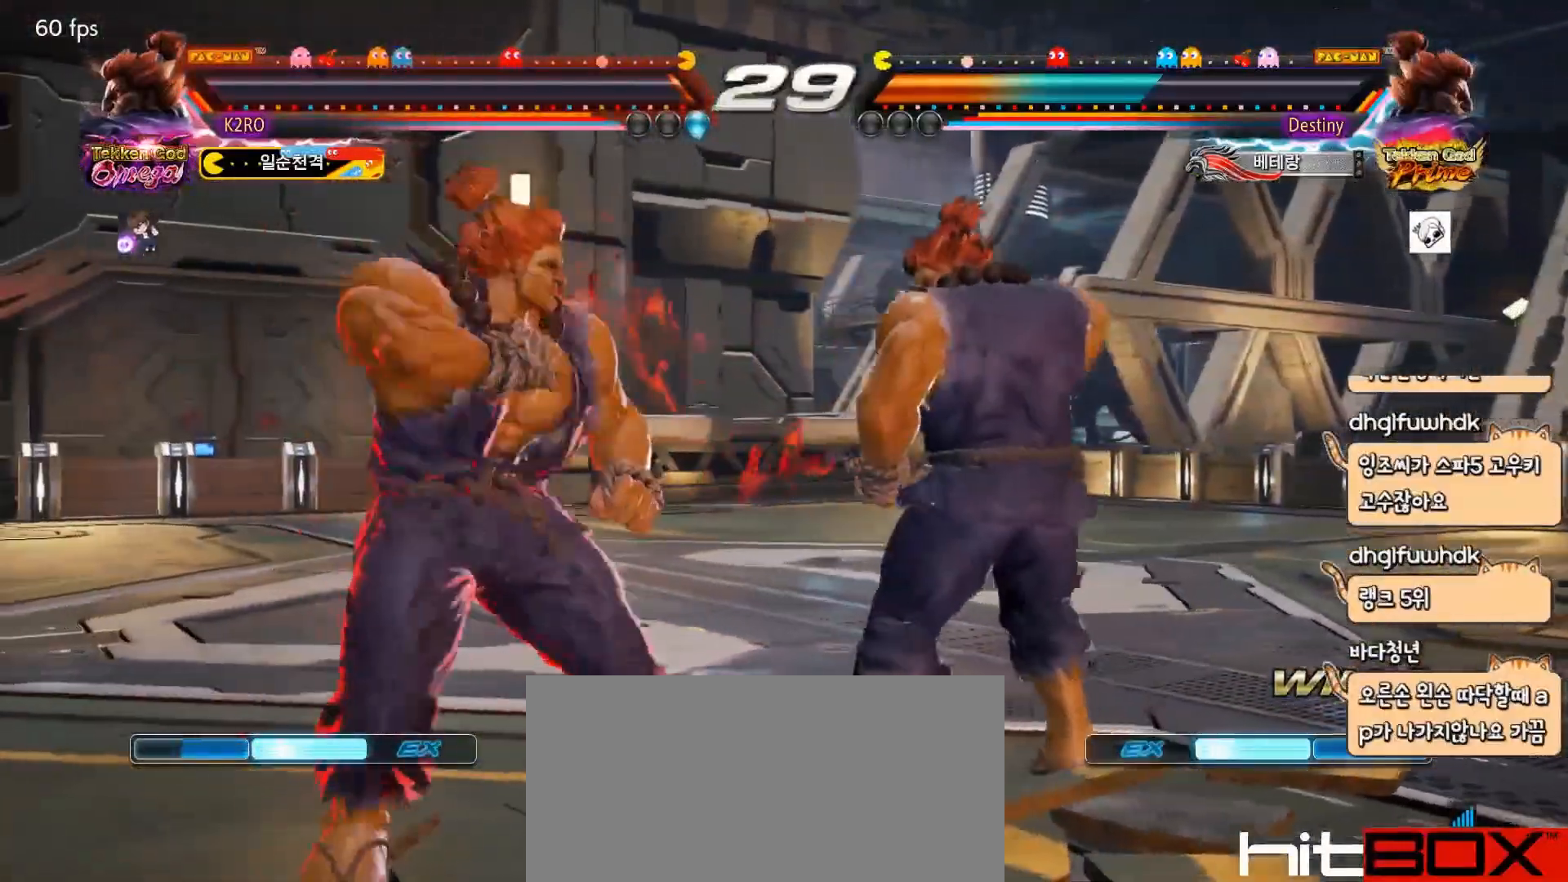
{"buttons": [], "events": [[17, "DPAD_LEFT", "down"], [167, "DPAD_LEFT", "up"], [183, "DPAD_RIGHT", "down"], [183, "DPAD_UP", "down"], [317, "DPAD_RIGHT", "up"], [317, "DPAD_UP", "up"]]}
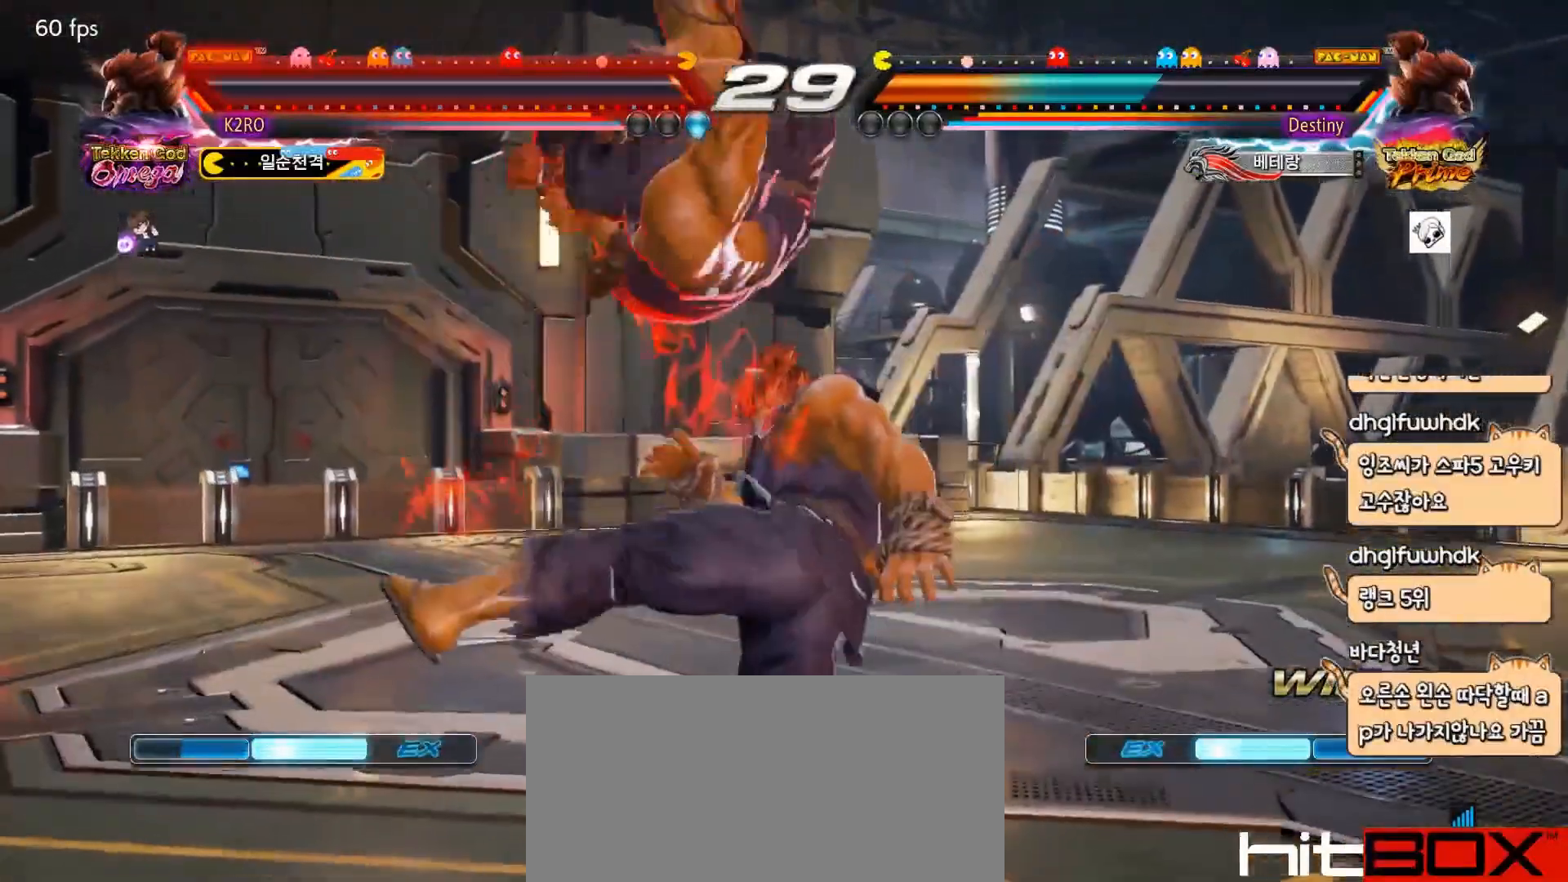
{"buttons": ["TRIANGLE"], "events": [[150, "TRIANGLE", "down"], [267, "TRIANGLE", "up"], [500, "TRIANGLE", "down"]]}
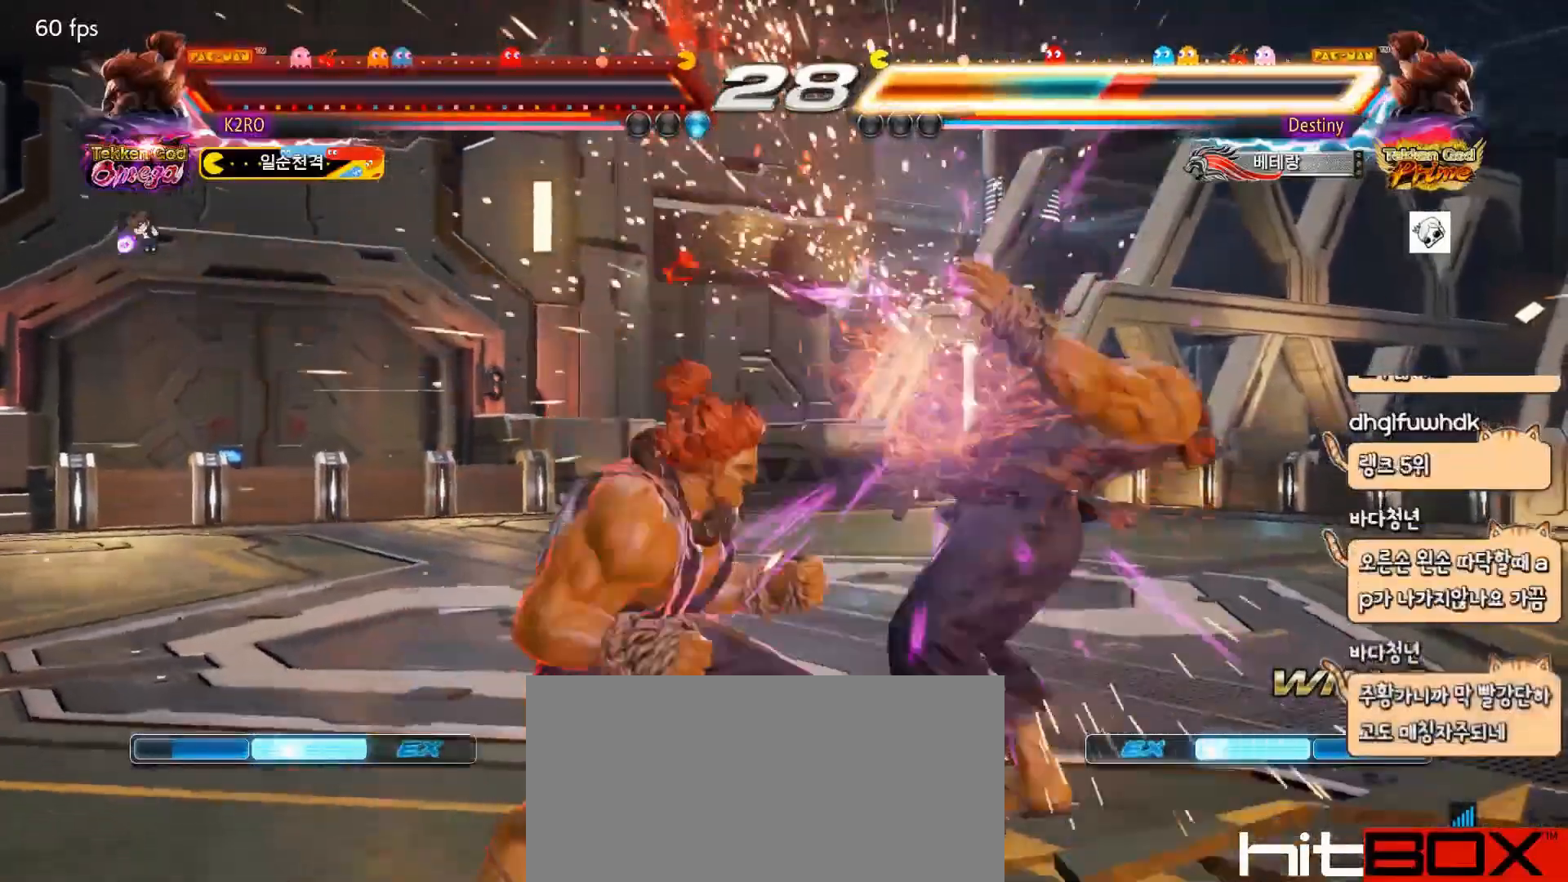
{"buttons": [], "events": [[67, "TRIANGLE", "up"], [83, "DPAD_RIGHT", "down"], [167, "DPAD_DOWN", "down"], [183, "DPAD_RIGHT", "up"], [250, "DPAD_DOWN", "up"], [250, "DPAD_LEFT", "down"], [317, "SQUARE", "down"], [350, "DPAD_LEFT", "up"], [367, "SQUARE", "up"]]}
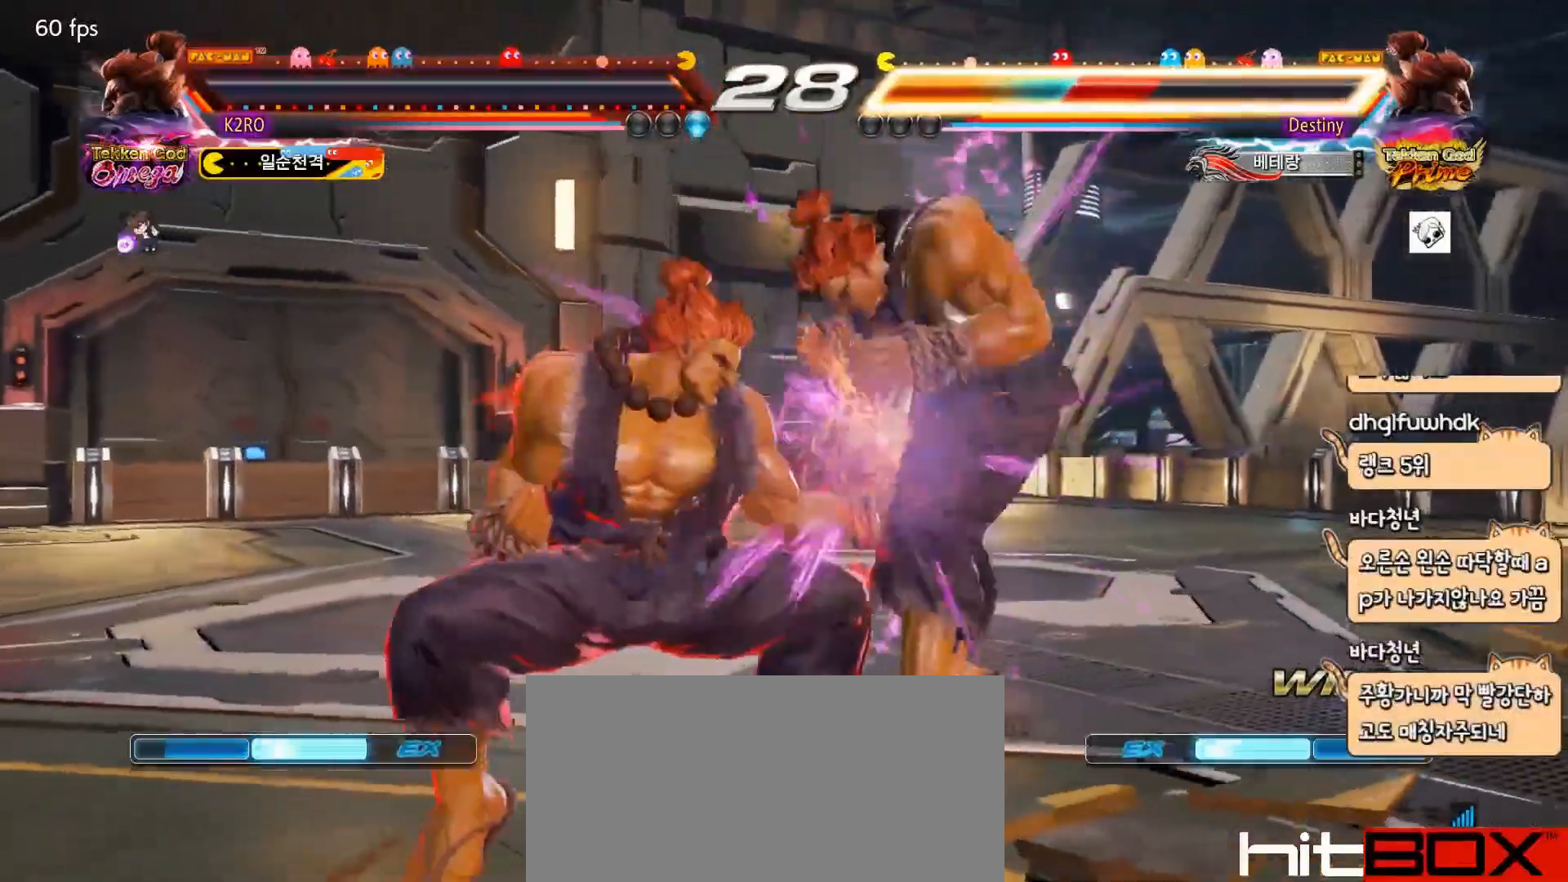
{"buttons": [], "events": [[250, "DPAD_RIGHT", "down"], [250, "R2", "down"], [317, "R2", "up"], [333, "DPAD_RIGHT", "up"], [400, "DPAD_RIGHT", "down"], [500, "DPAD_RIGHT", "up"]]}
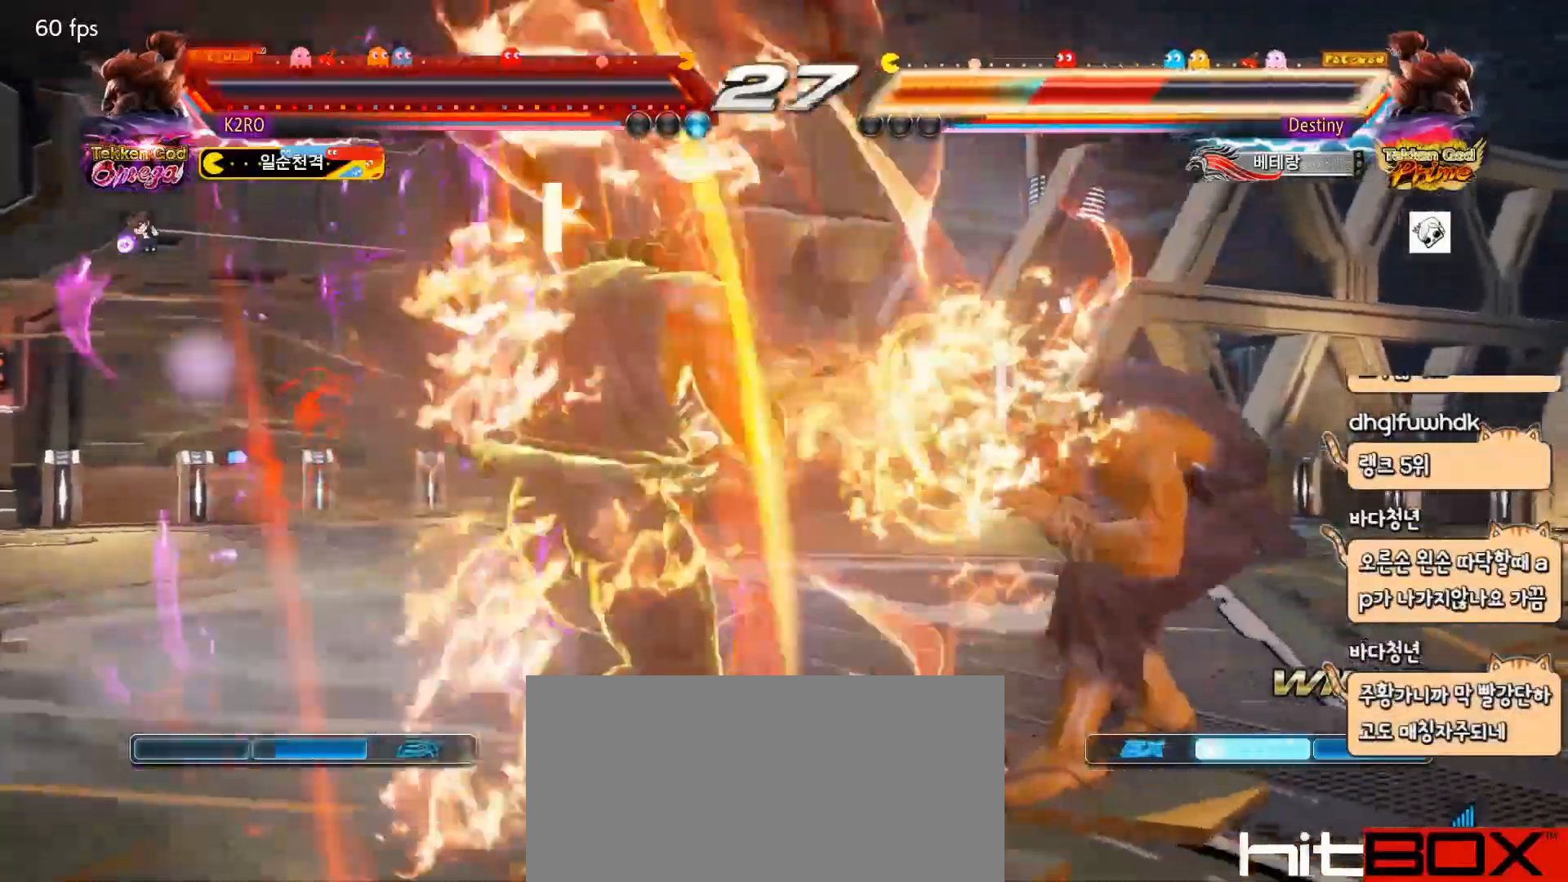
{"buttons": ["DPAD_RIGHT"], "events": [[50, "DPAD_LEFT", "down"], [117, "SQUARE", "down"], [183, "DPAD_LEFT", "up"], [183, "SQUARE", "up"], [200, "DPAD_RIGHT", "down"], [283, "DPAD_RIGHT", "up"], [350, "DPAD_RIGHT", "down"], [450, "DPAD_RIGHT", "up"], [483, "DPAD_RIGHT", "down"]]}
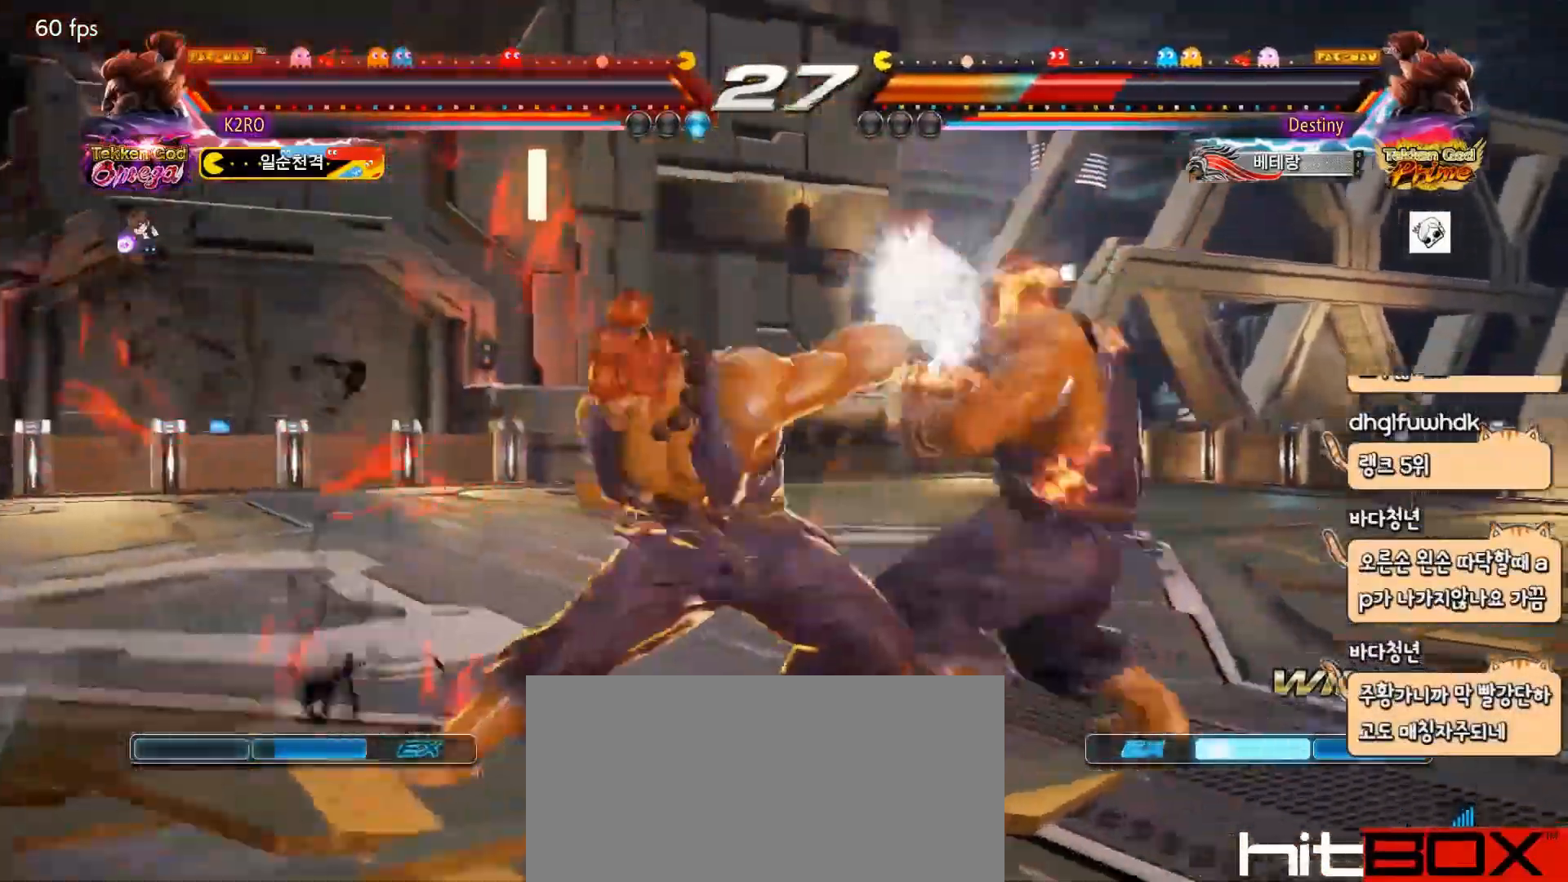
{"buttons": ["DPAD_DOWN"], "events": [[67, "DPAD_RIGHT", "up"], [133, "DPAD_RIGHT", "down"], [217, "DPAD_RIGHT", "up"], [267, "DPAD_RIGHT", "down"], [350, "DPAD_RIGHT", "up"], [433, "DPAD_DOWN", "down"]]}
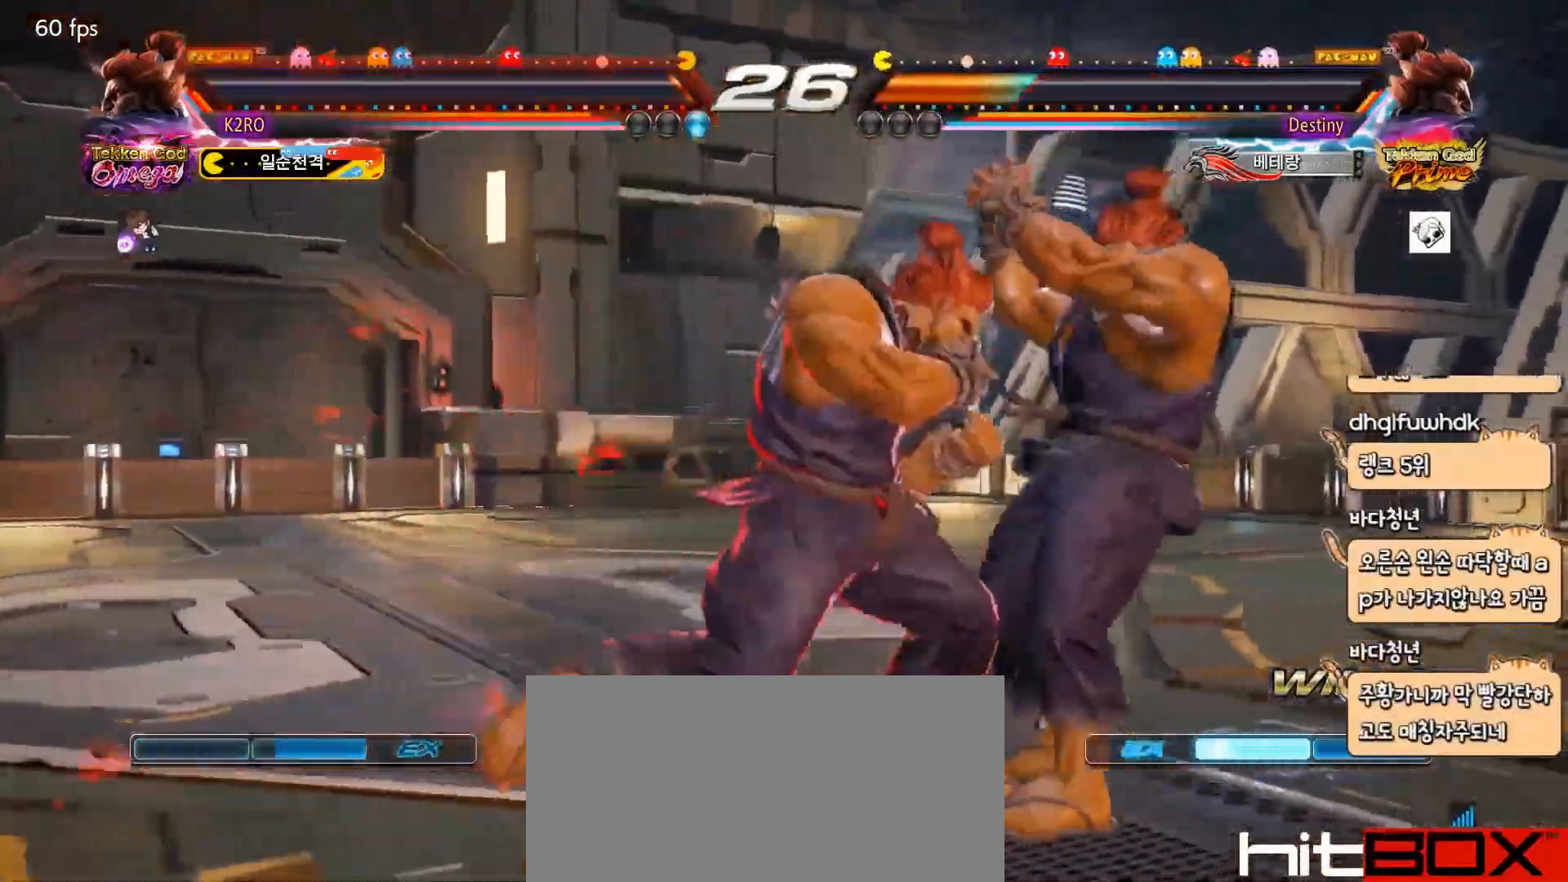
{"buttons": ["DPAD_LEFT"], "events": [[17, "DPAD_DOWN", "up"], [167, "DPAD_RIGHT", "down"], [167, "DPAD_UP", "down"], [283, "DPAD_DOWN", "down"], [283, "DPAD_UP", "up"], [300, "DPAD_RIGHT", "up"], [367, "DPAD_LEFT", "down"], [383, "DPAD_DOWN", "up"]]}
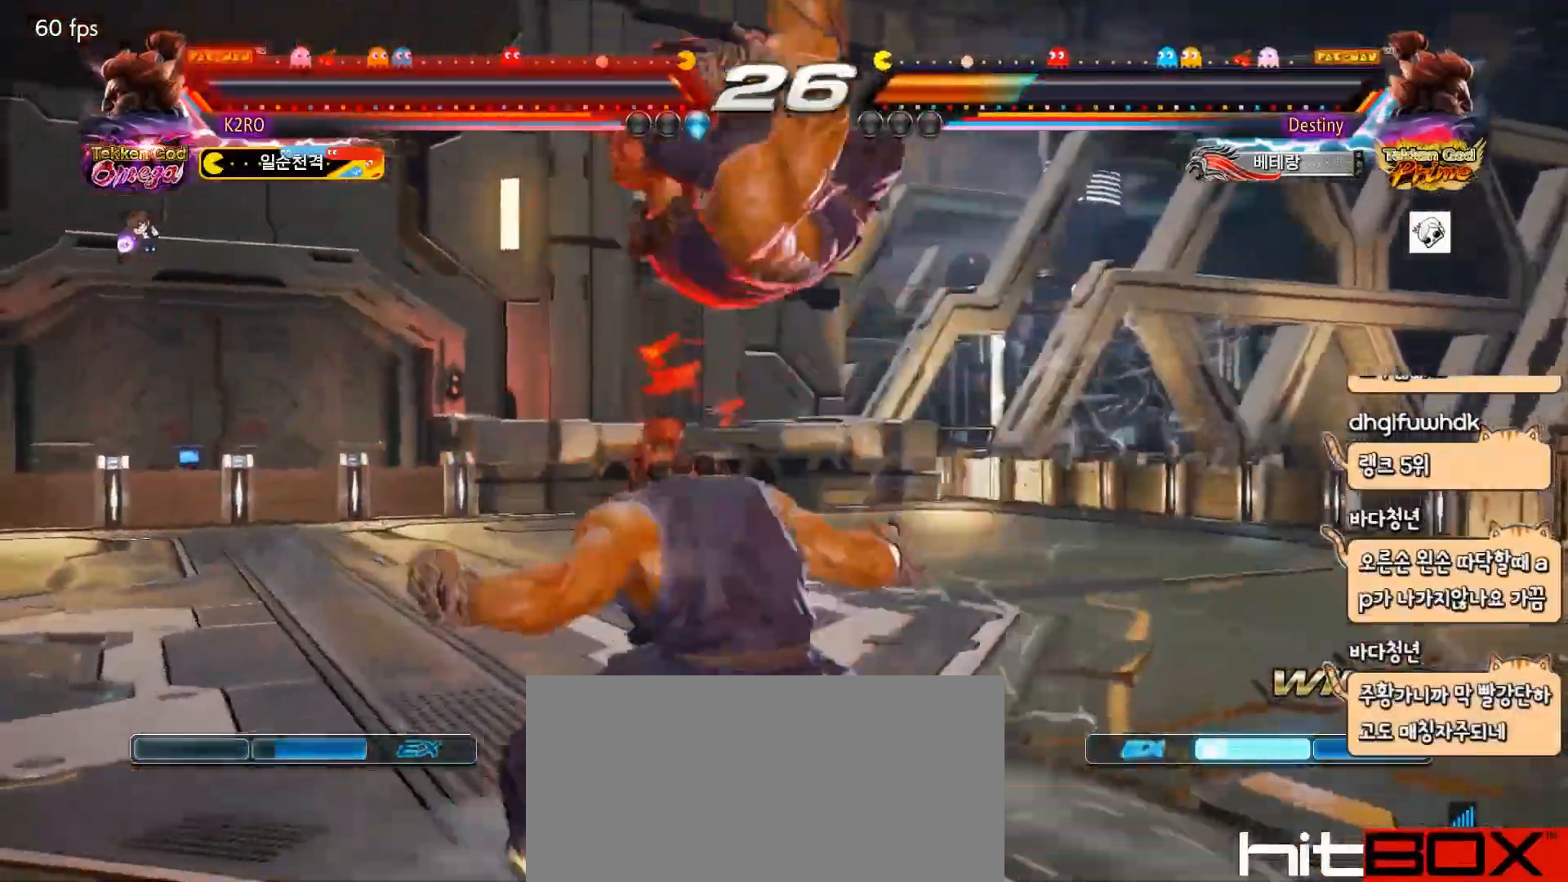
{"buttons": [], "events": [[67, "CIRCLE", "down"], [67, "DPAD_LEFT", "up"], [150, "CIRCLE", "up"]]}
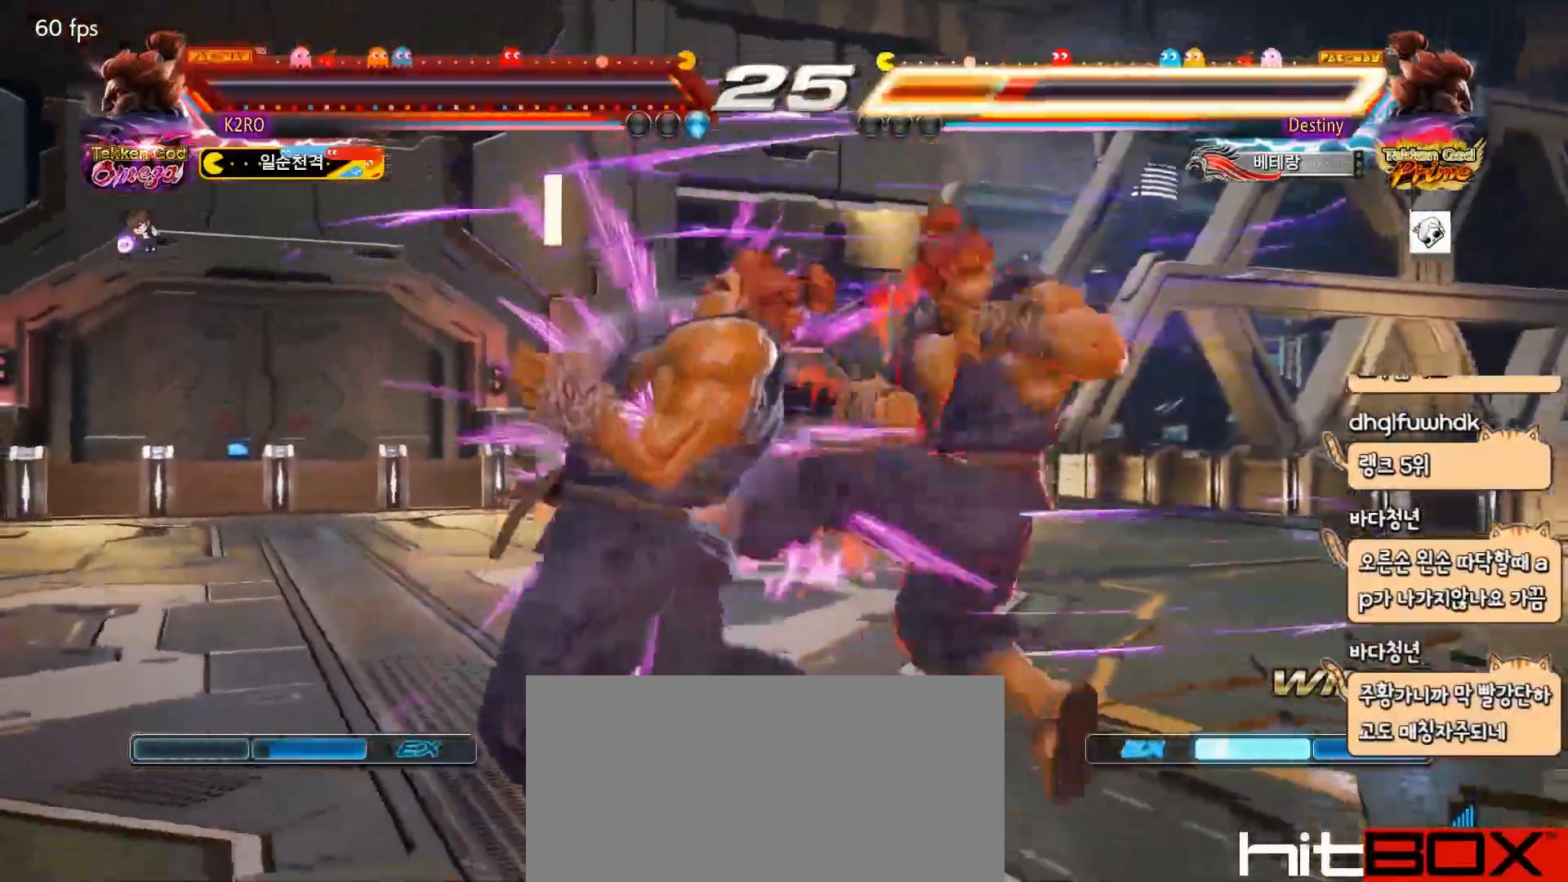
{"buttons": ["CROSS"], "events": [[100, "CIRCLE", "down"], [200, "CIRCLE", "up"], [217, "CROSS", "down"], [300, "CROSS", "up"], [350, "CROSS", "down"], [417, "CROSS", "up"], [467, "CROSS", "down"]]}
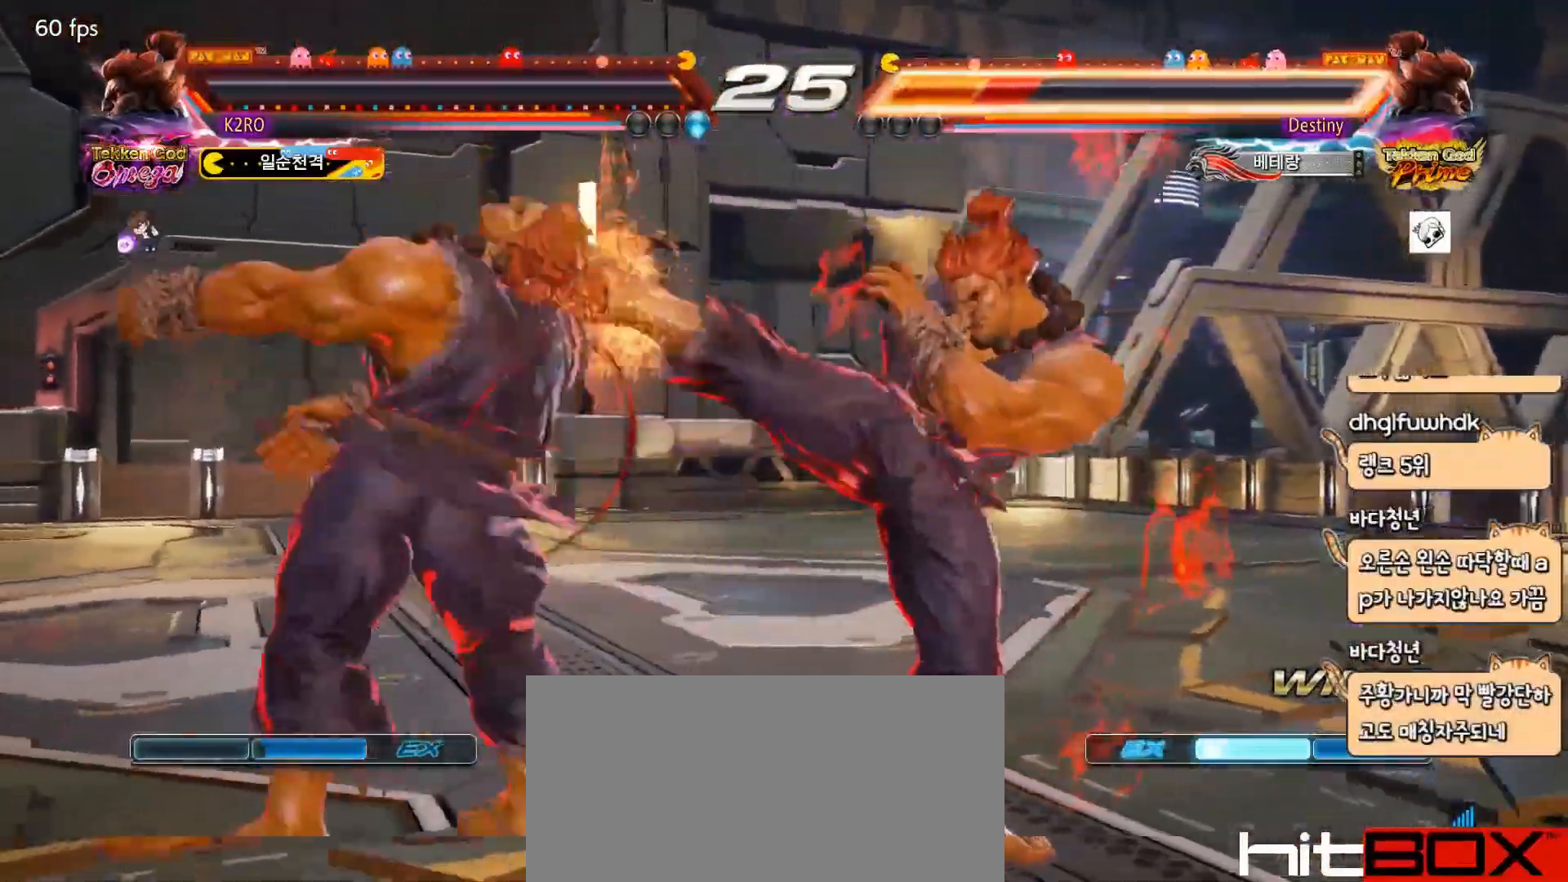
{"buttons": ["DPAD_LEFT"], "events": [[33, "CROSS", "up"], [150, "SQUARE", "down"], [200, "SQUARE", "up"], [267, "SQUARE", "down"], [350, "SQUARE", "up"], [433, "DPAD_LEFT", "down"]]}
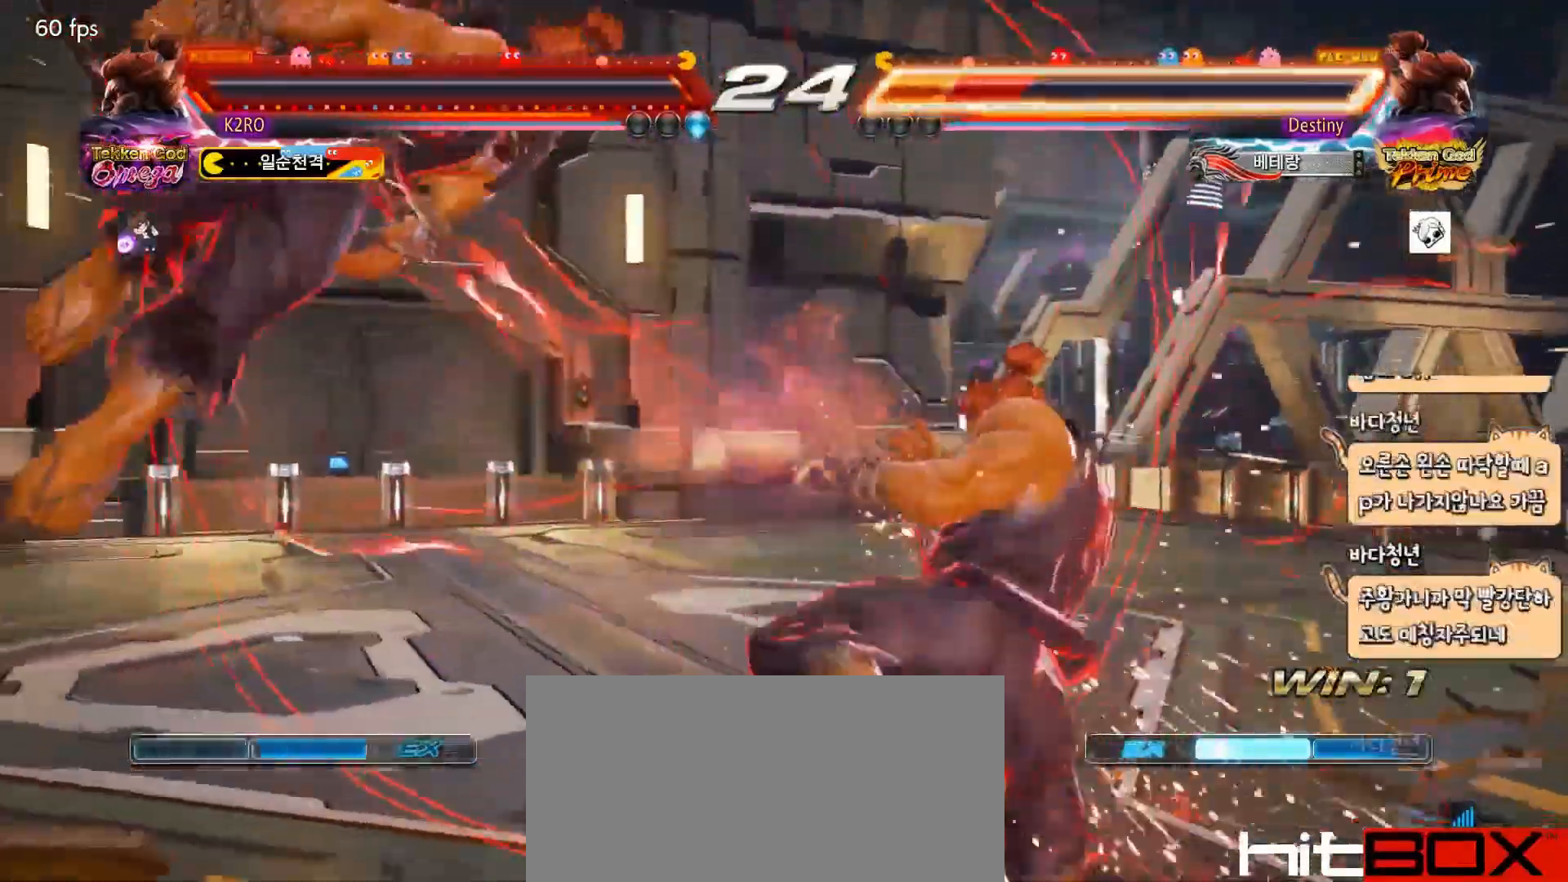
{"buttons": [], "events": [[67, "CROSS", "down"], [117, "CROSS", "up"], [200, "TRIANGLE", "down"], [300, "TRIANGLE", "up"], [450, "DPAD_LEFT", "up"]]}